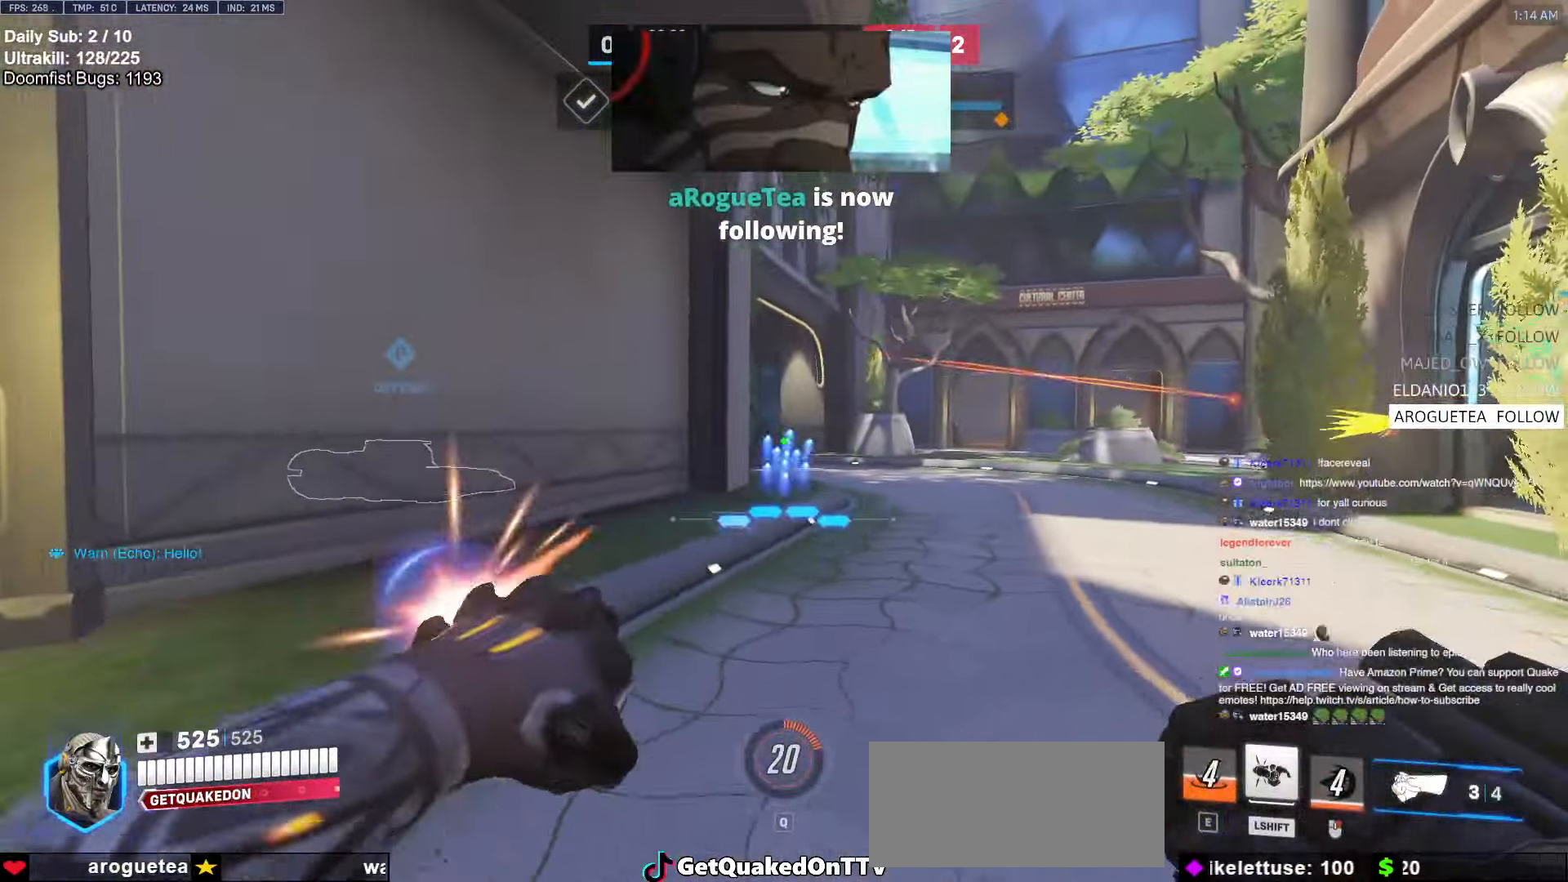
Gameplay with keyboard and mouse; each line is a JSON object with the keys and mouse buttons held at the frame after it. "events" lists presses ("down") and releases ("up") of "a", "ctrl", "d", "e", "f", "melee", "q", "r", "s", "shift", "space", "w", "mouse_left" and "mouse_right" between this image and that frame as [ms after this image, input, new state], when the widget could be followed in between. "mouse_left", "mouse_right" = the "left", "right" buttons of the "mouse" list. No other keys are recorded. Mouse movement is not recorded. Key names are as the overlay labels them; some are game actions (e.g. jump) rather than physical keys.
{"keys": ["a"], "mouse": [], "events": [[16, "s", "up"], [16, "space", "up"], [66, "mouse_left", "up"], [216, "mouse_left", "down"], [216, "w", "down"], [300, "mouse_left", "up"], [350, "space", "down"], [350, "w", "up"], [450, "space", "up"]]}
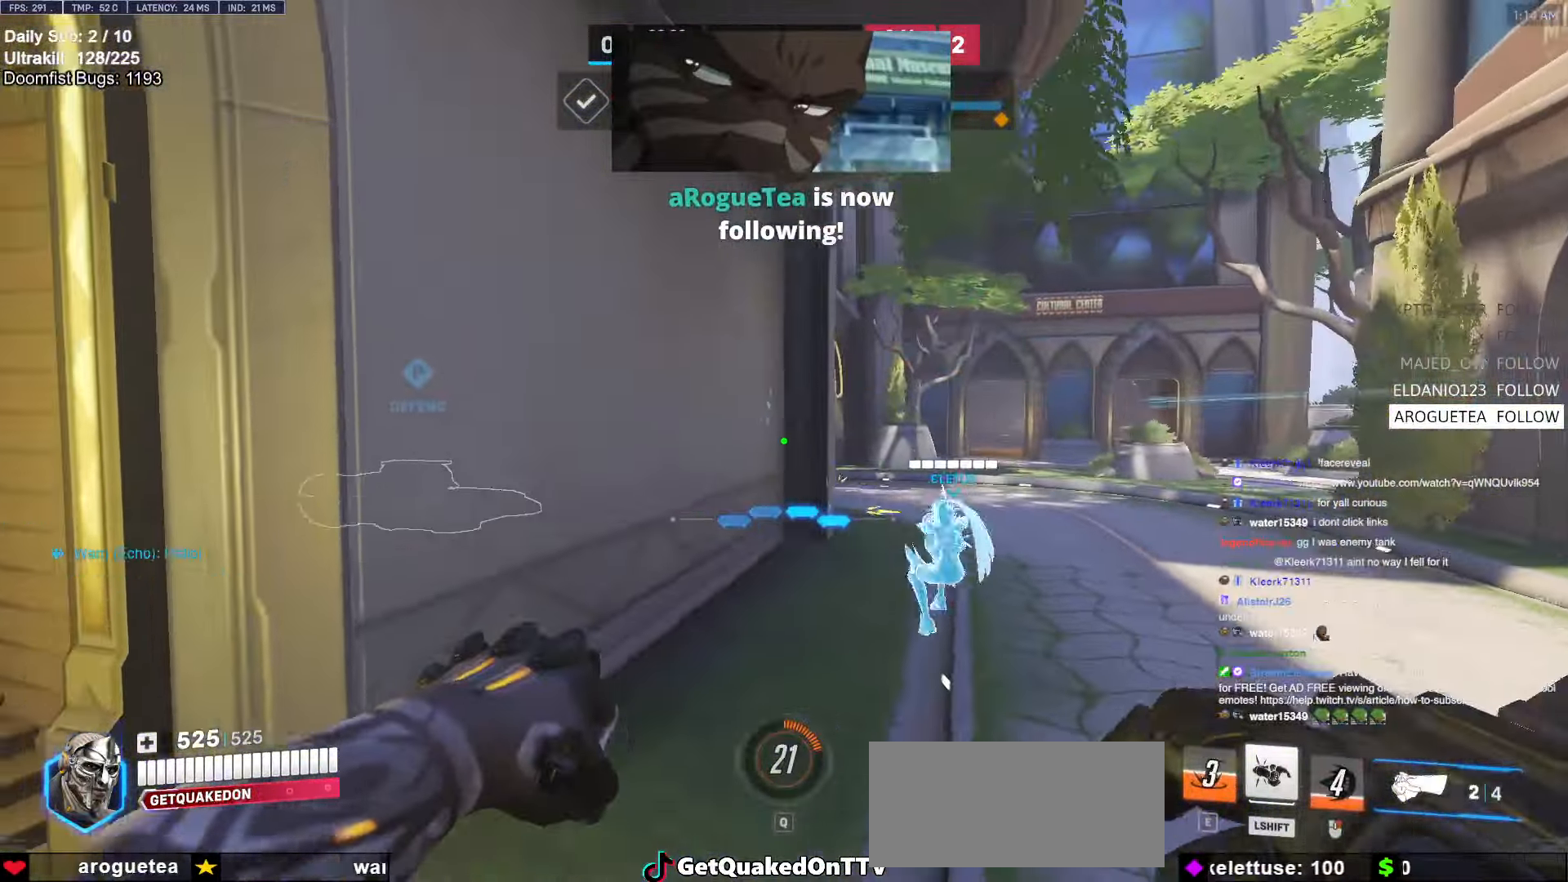
{"keys": ["d", "w"], "mouse": [], "events": [[316, "w", "down"], [416, "a", "up"], [466, "d", "down"]]}
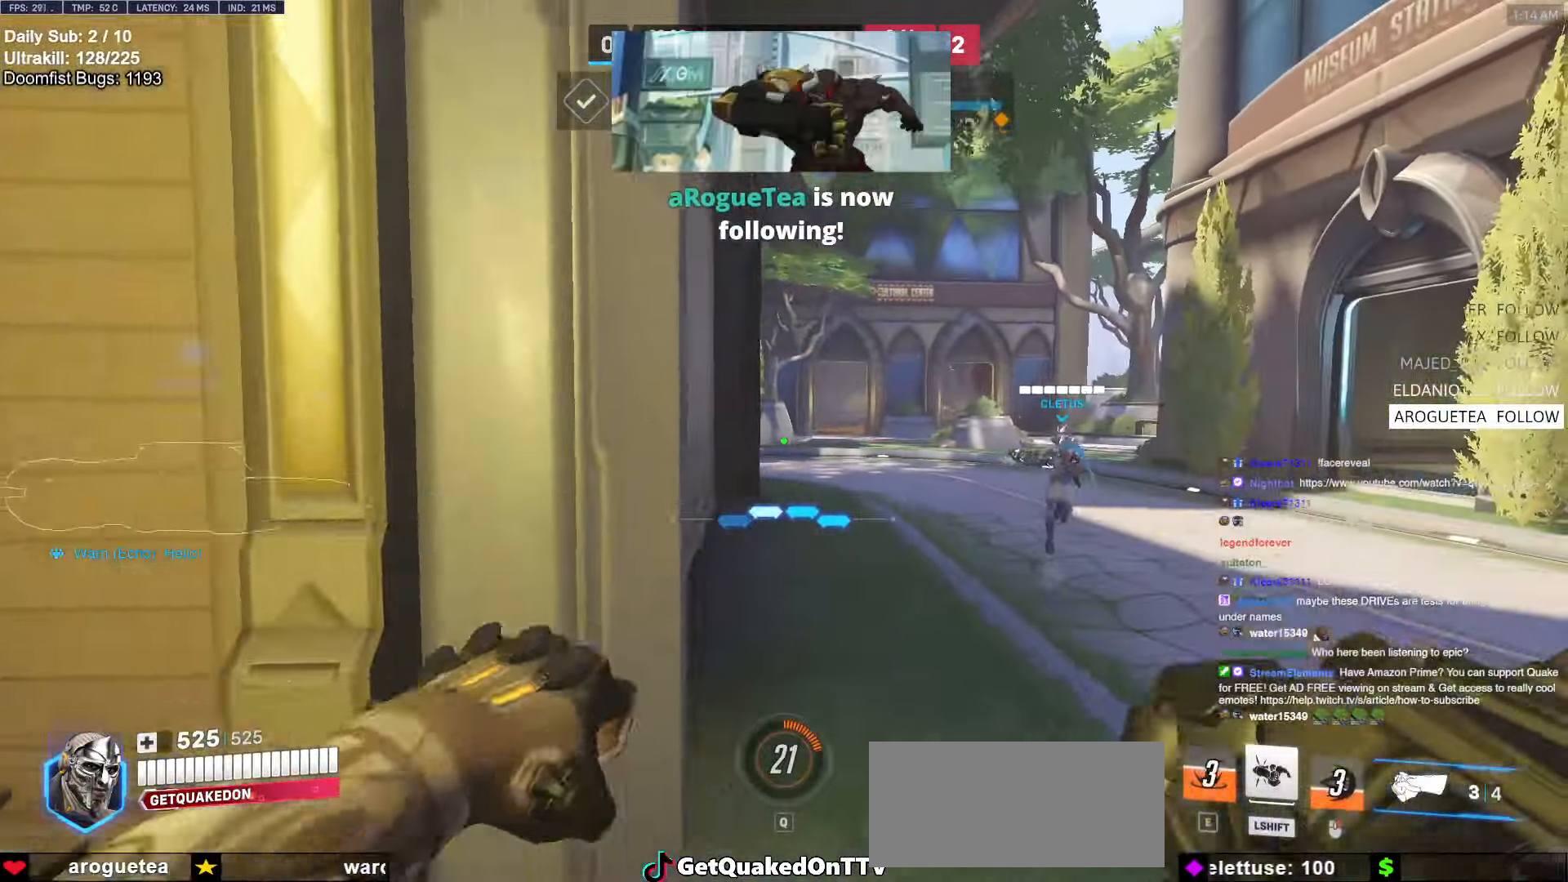
{"keys": ["d", "w"], "mouse": [], "events": [[150, "space", "down"], [233, "space", "up"]]}
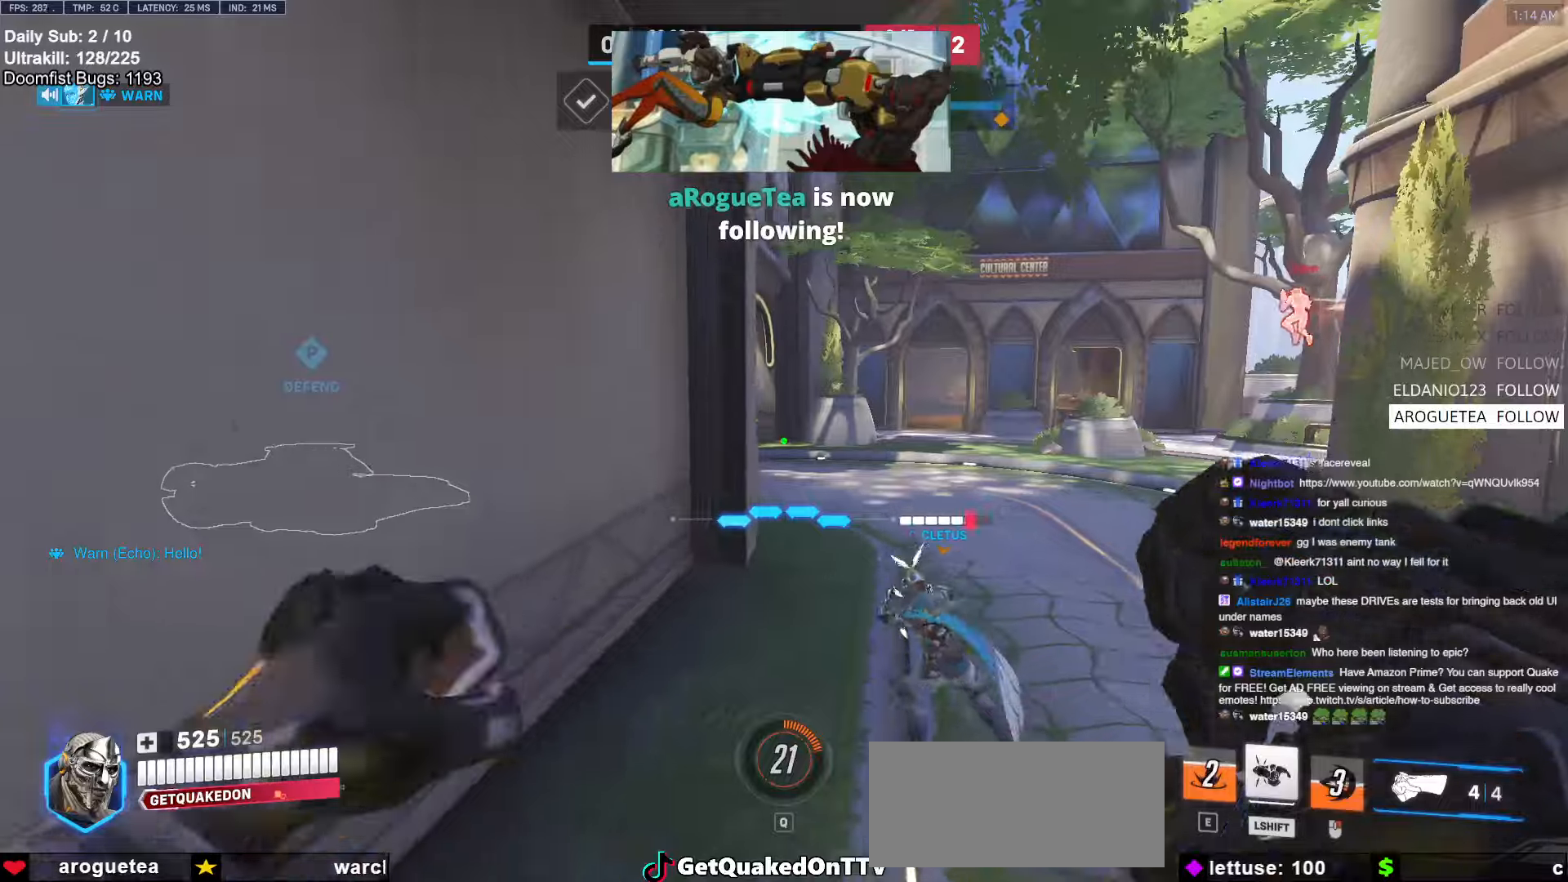
{"keys": ["a", "w"], "mouse": ["left"], "events": [[350, "a", "down"], [350, "d", "up"], [400, "mouse_left", "down"]]}
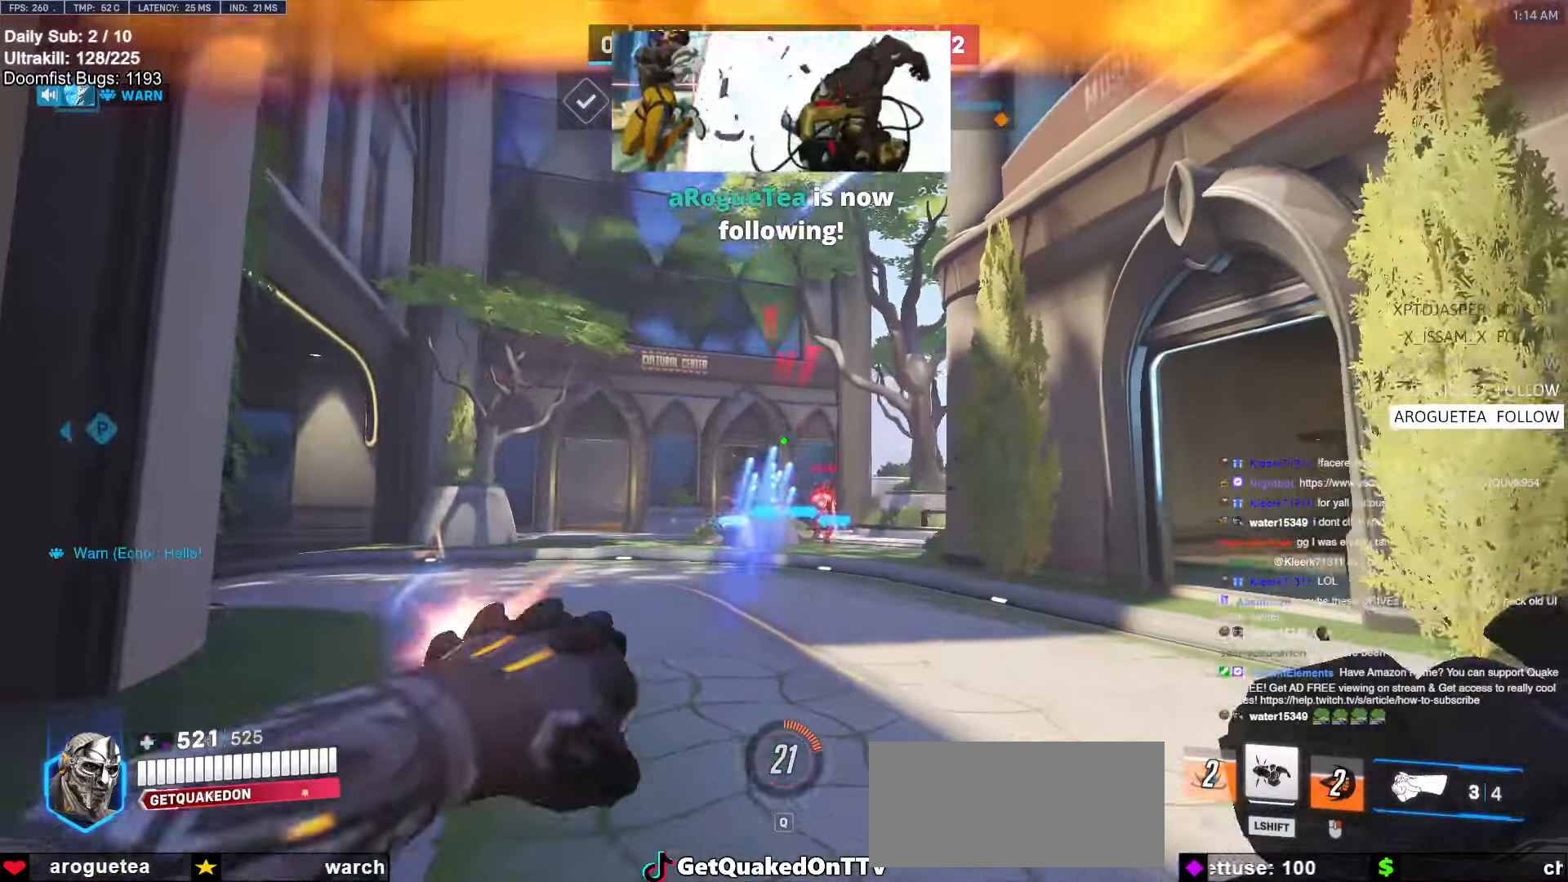
{"keys": ["a"], "mouse": [], "events": [[83, "mouse_left", "up"], [283, "mouse_left", "down"], [333, "w", "up"], [416, "mouse_left", "up"]]}
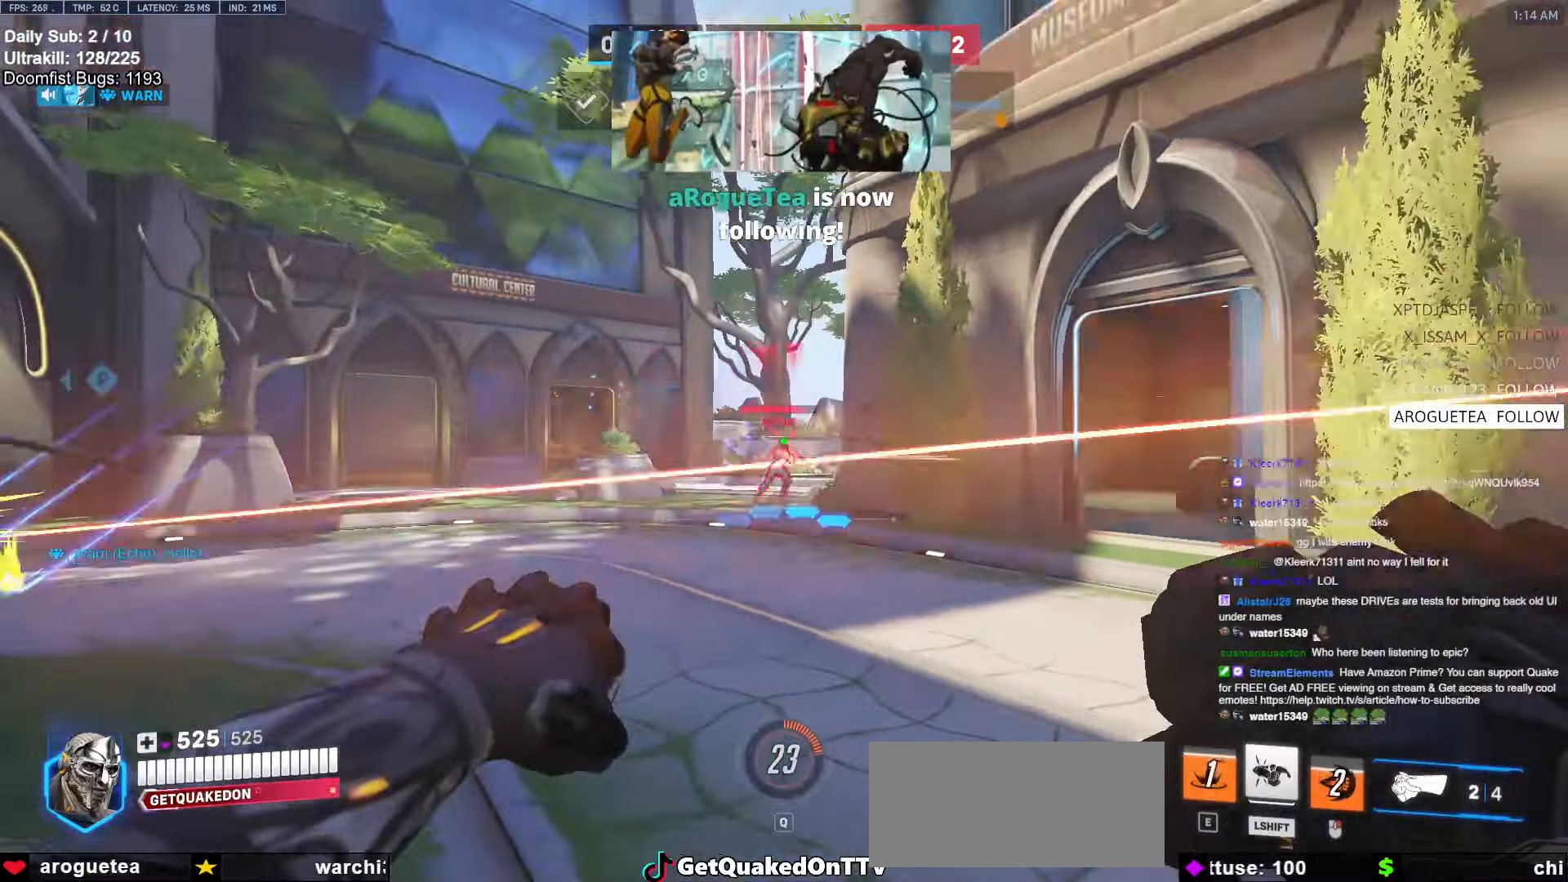
{"keys": ["d"], "mouse": [], "events": [[50, "a", "up"], [50, "d", "down"], [100, "mouse_left", "down"], [250, "mouse_left", "up"], [250, "space", "down"], [333, "space", "up"]]}
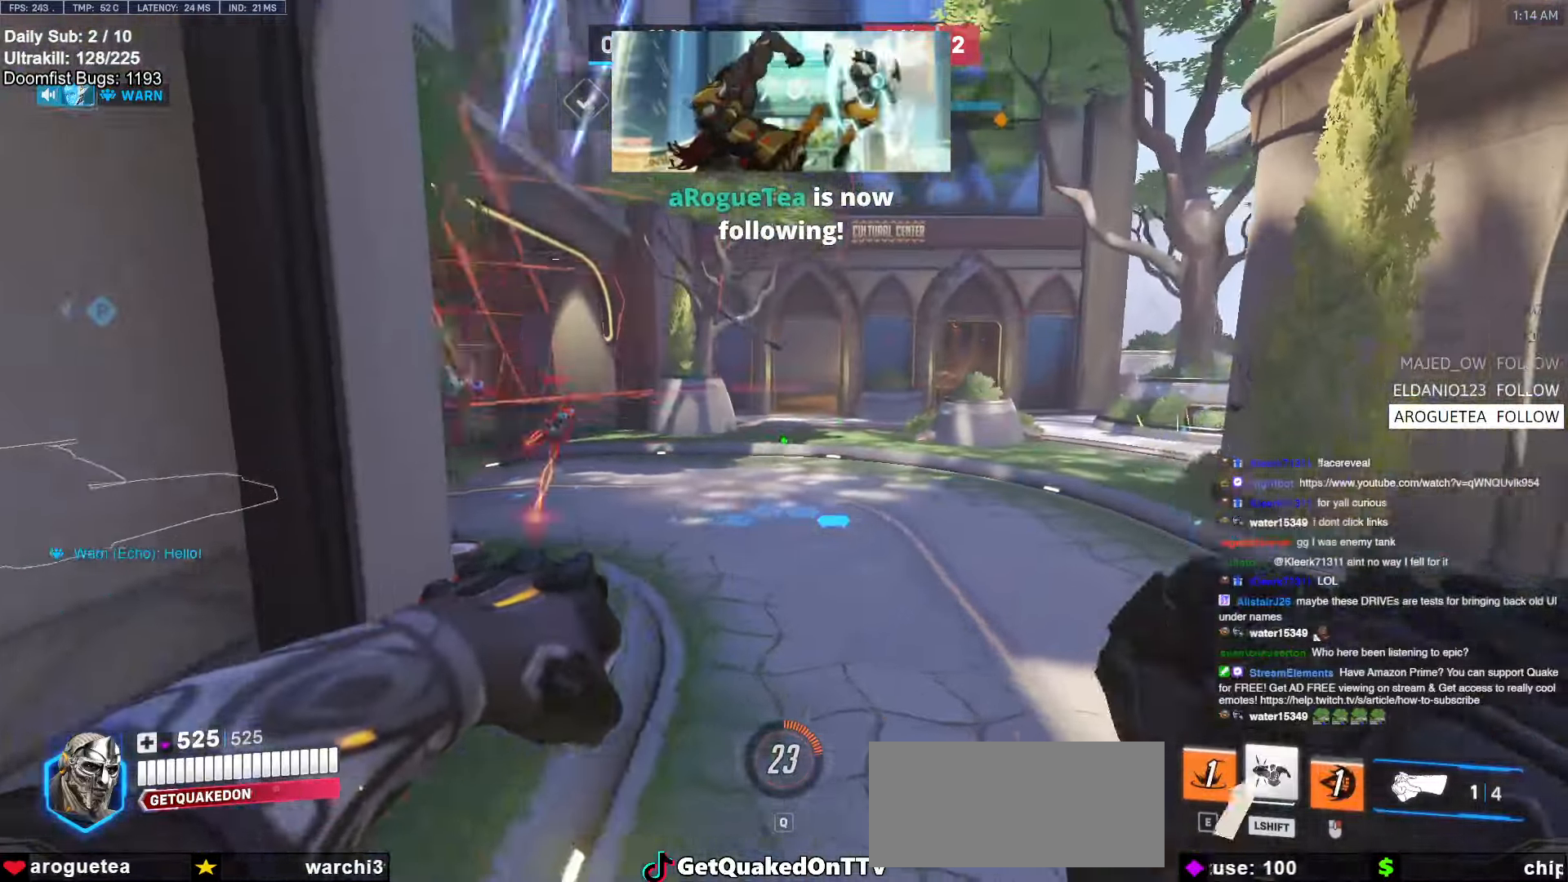
{"keys": [], "mouse": [], "events": [[83, "a", "down"], [83, "d", "up"], [83, "s", "down"], [400, "s", "up"], [500, "a", "up"]]}
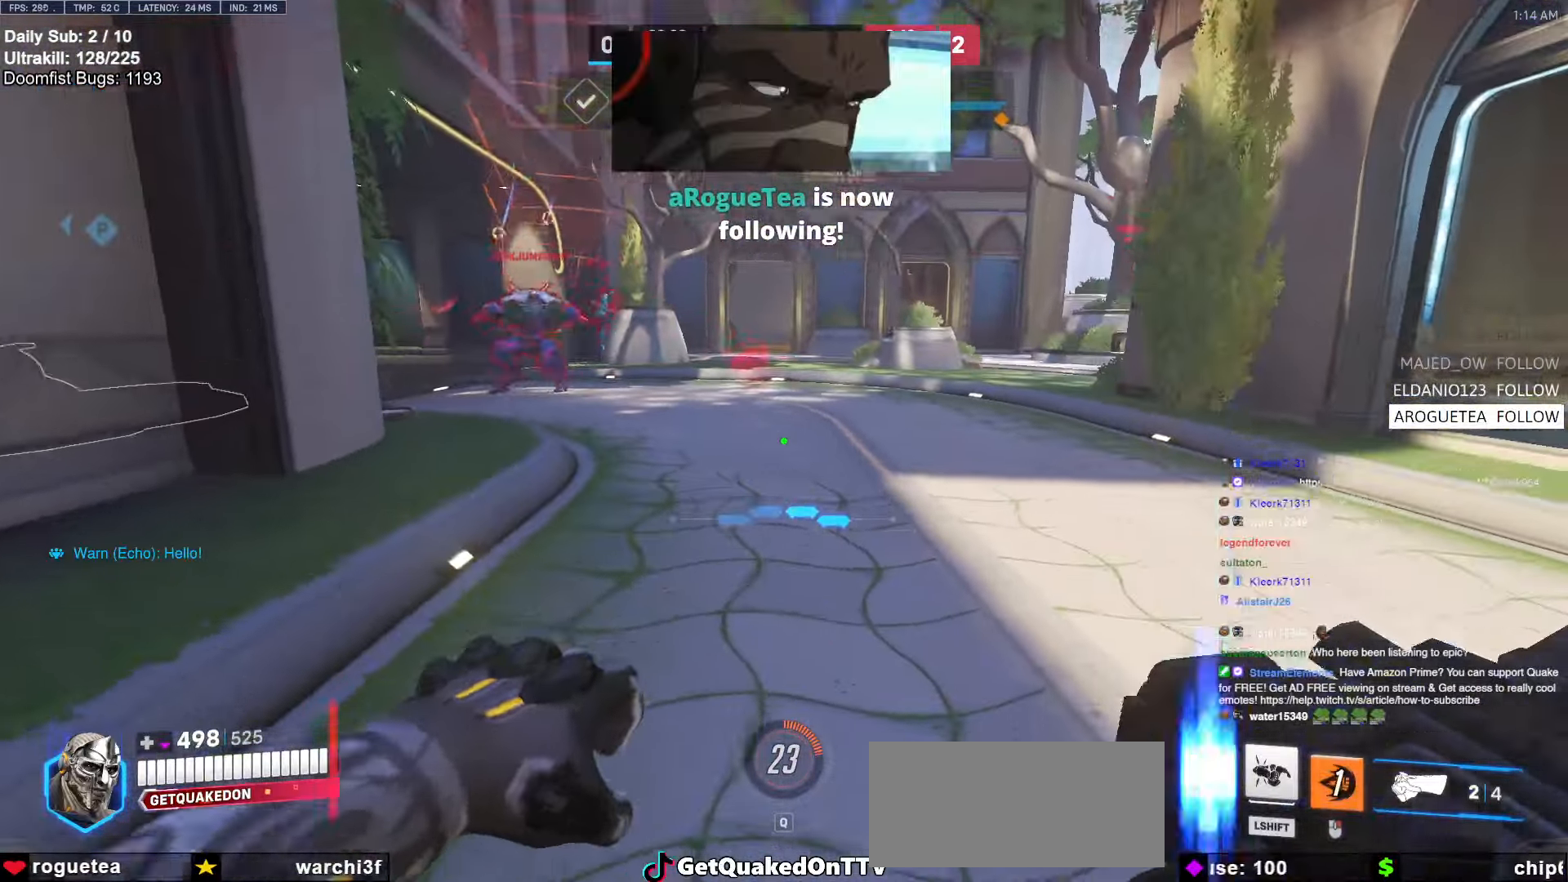
{"keys": ["d"], "mouse": [], "events": [[83, "e", "down"], [283, "s", "down"], [366, "e", "up"], [466, "d", "down"], [500, "s", "up"]]}
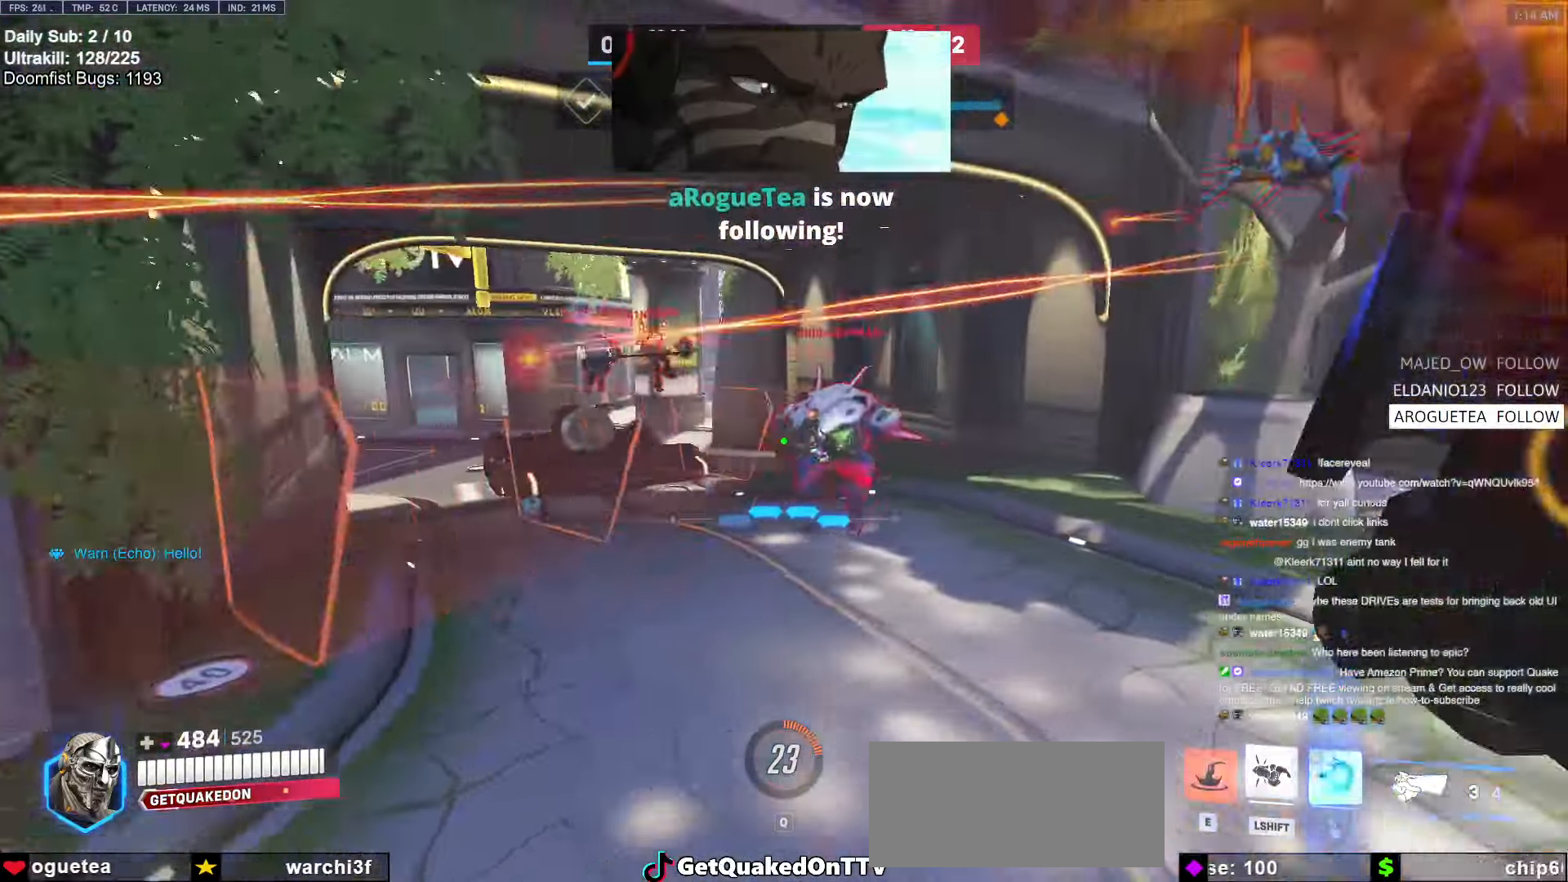
{"keys": ["a", "space"], "mouse": [], "events": [[150, "a", "down"], [150, "d", "up"], [383, "space", "down"]]}
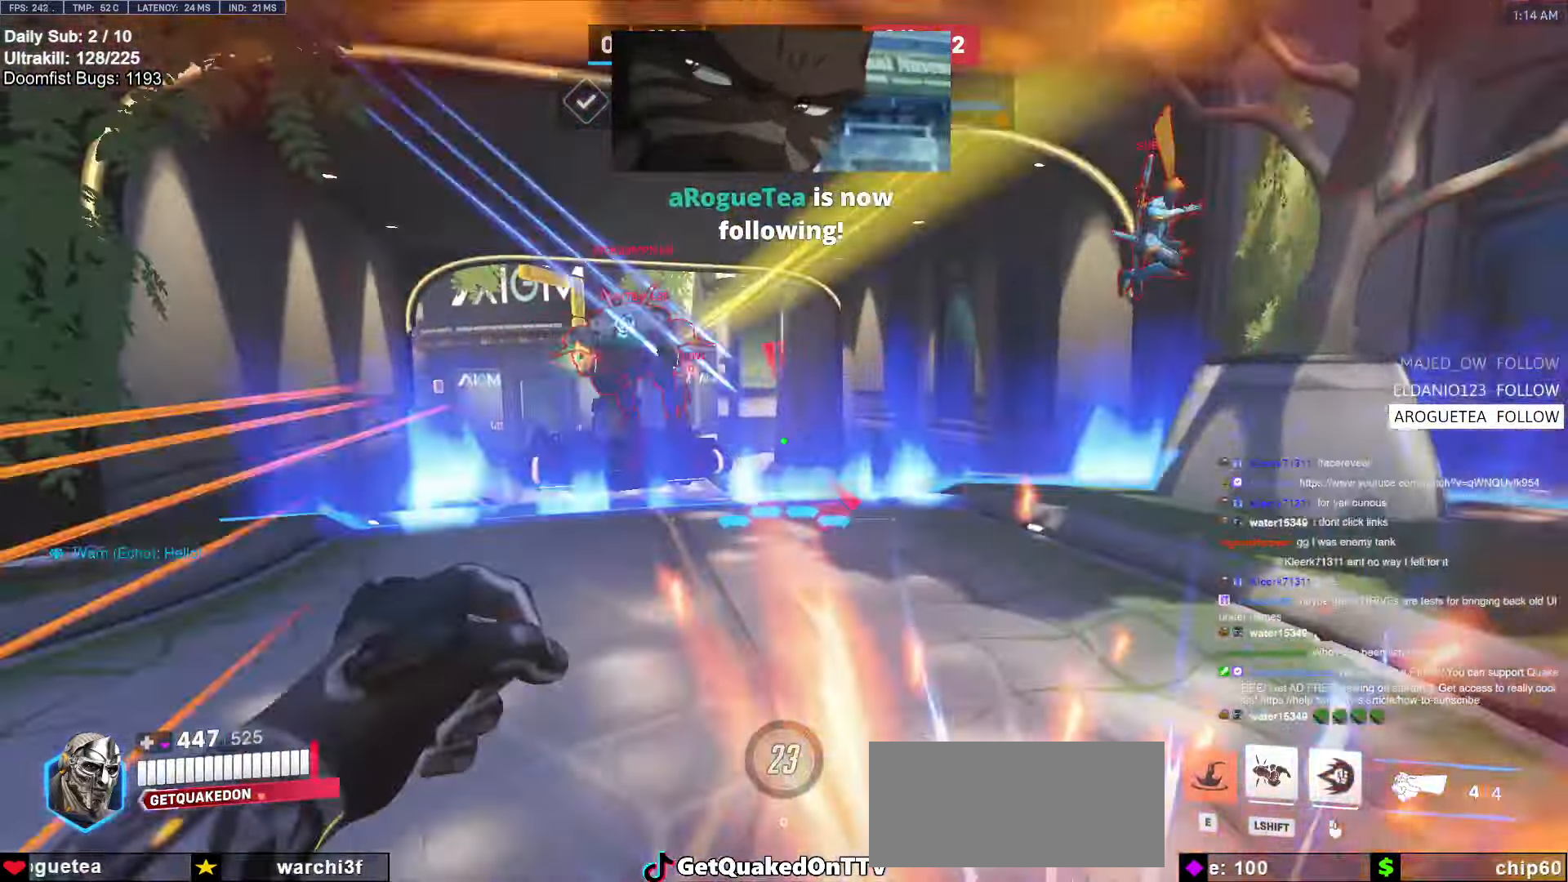
{"keys": ["a"], "mouse": [], "events": [[16, "space", "up"], [16, "w", "down"], [66, "mouse_left", "down"], [66, "mouse_right", "down"], [216, "mouse_left", "up"], [300, "mouse_right", "up"], [500, "w", "up"]]}
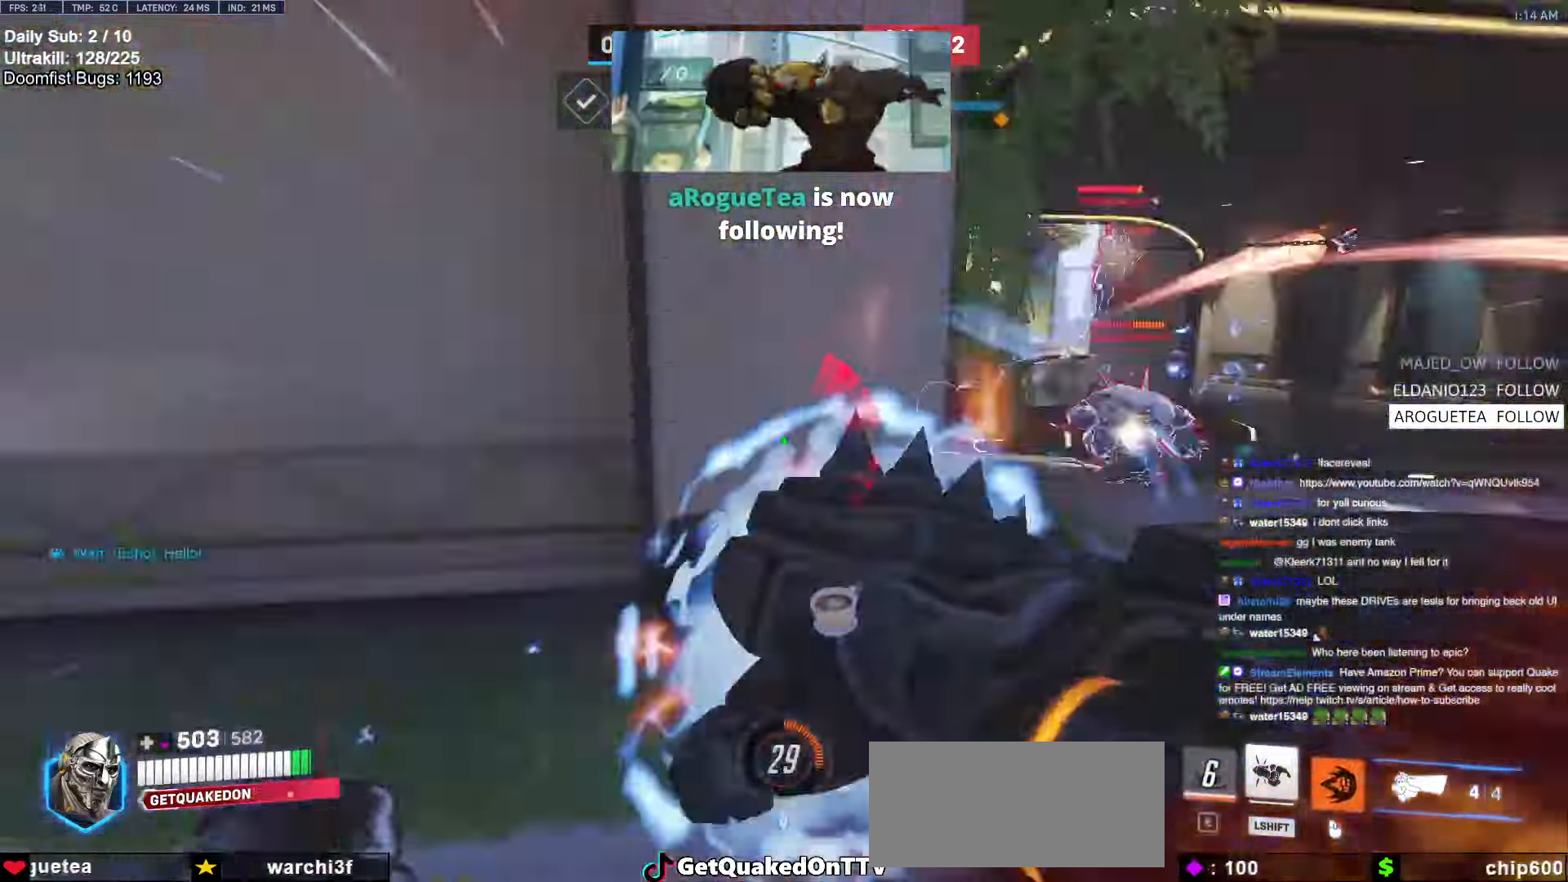
{"keys": ["a", "s", "space"], "mouse": ["left"], "events": [[133, "s", "down"], [416, "mouse_left", "down"], [416, "space", "down"]]}
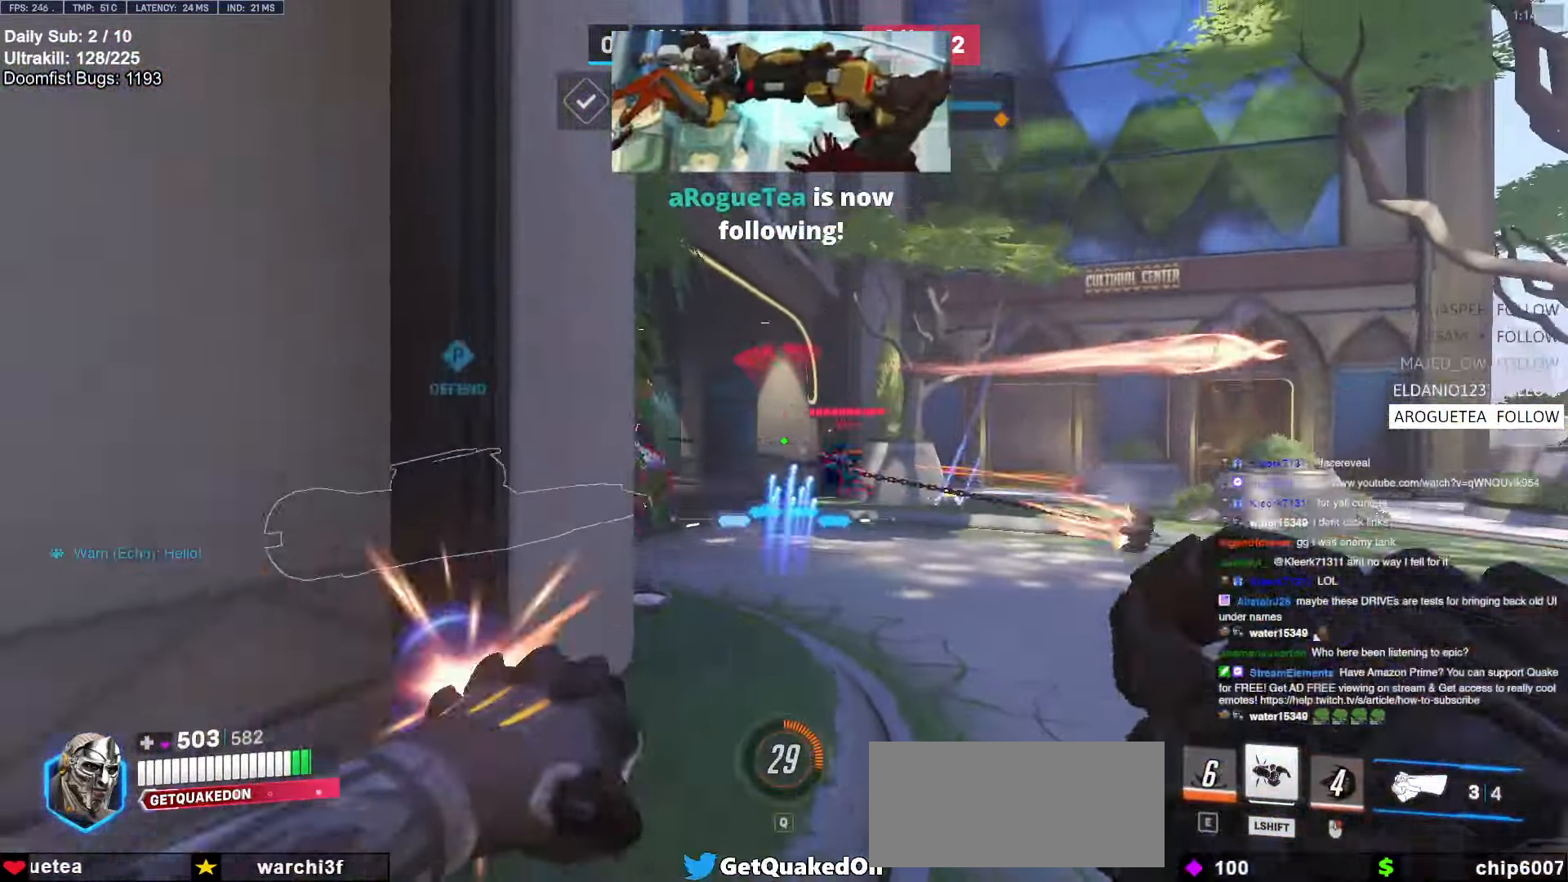
{"keys": ["a", "s"], "mouse": [], "events": [[50, "mouse_left", "up"], [100, "space", "up"], [250, "mouse_left", "down"], [333, "s", "up"], [383, "mouse_left", "up"], [483, "s", "down"]]}
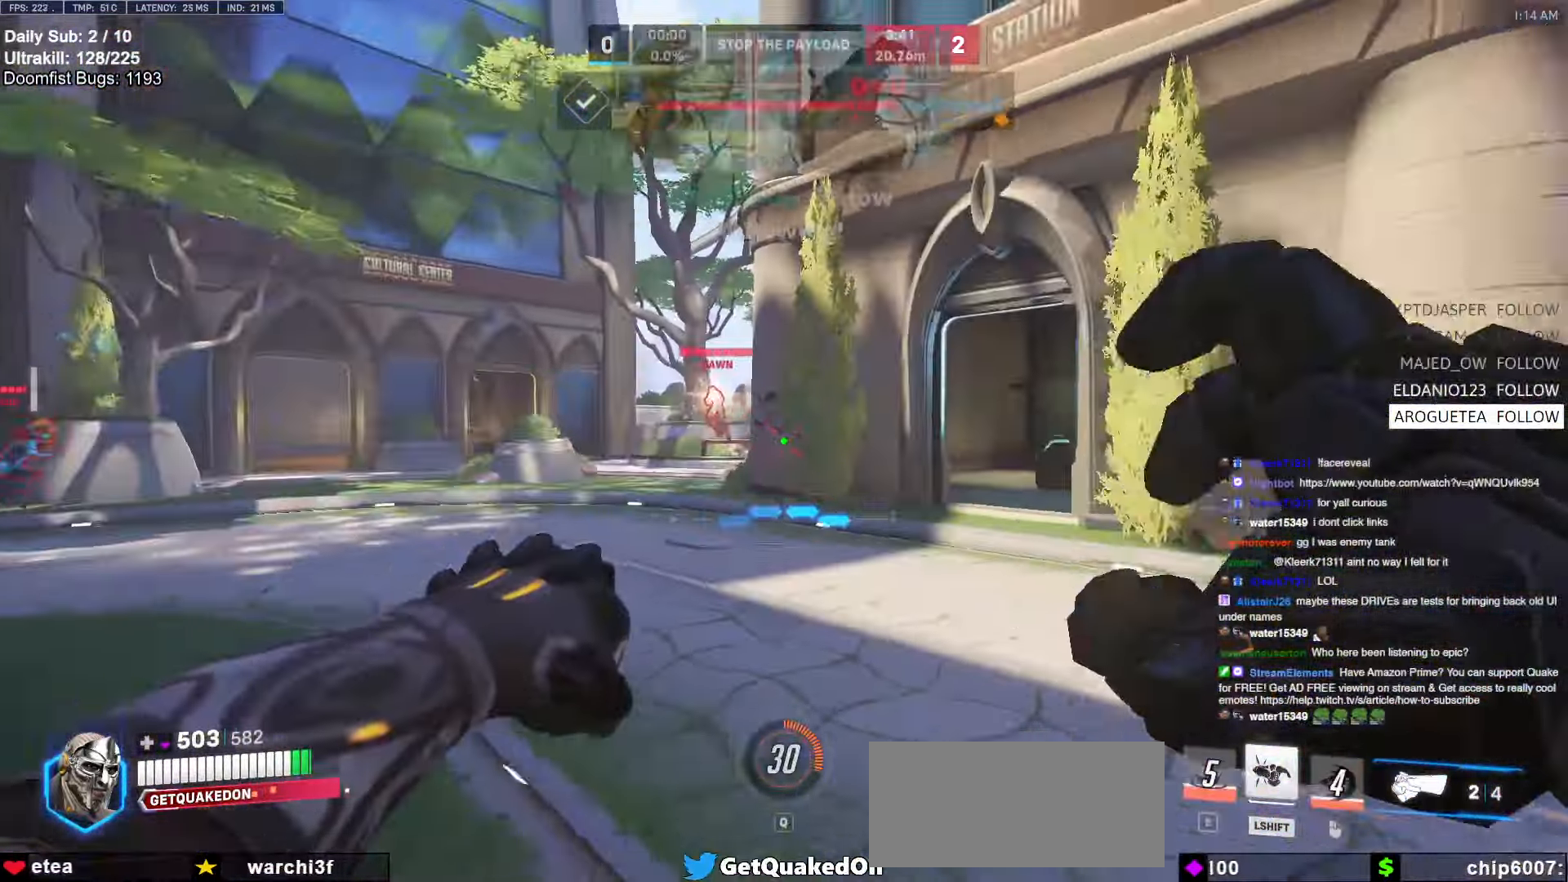
{"keys": ["d", "w"], "mouse": [], "events": [[16, "a", "up"], [66, "d", "down"], [166, "s", "up"], [300, "w", "down"], [350, "space", "down"], [483, "space", "up"]]}
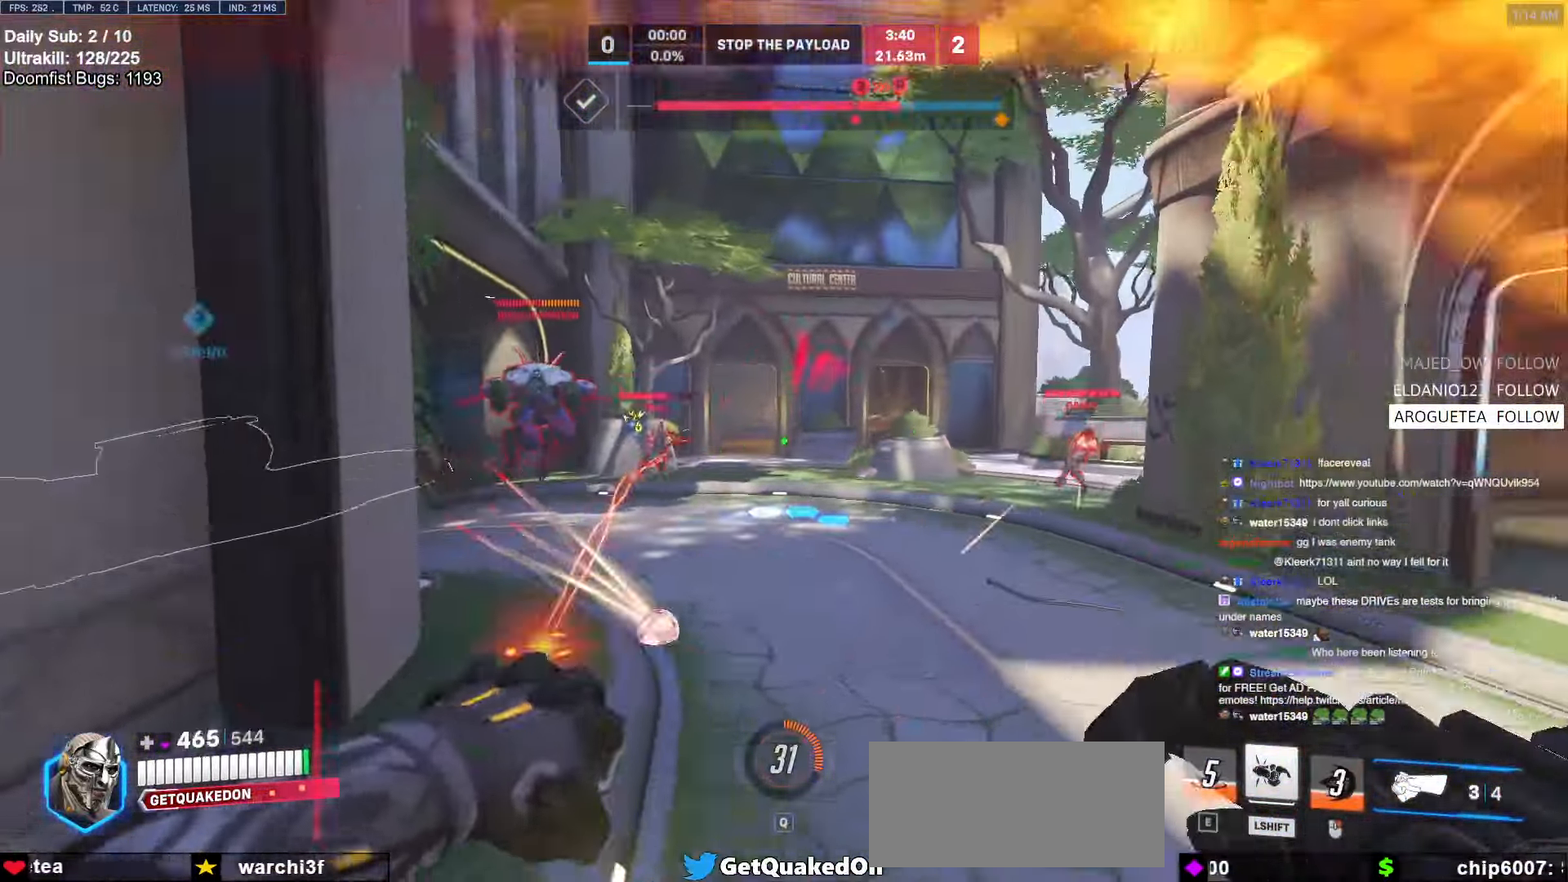
{"keys": ["d", "s"], "mouse": [], "events": [[133, "mouse_left", "down"], [233, "mouse_left", "up"], [233, "shift", "down"], [233, "w", "up"], [366, "d", "up"], [366, "shift", "up"], [416, "d", "down"], [466, "s", "down"]]}
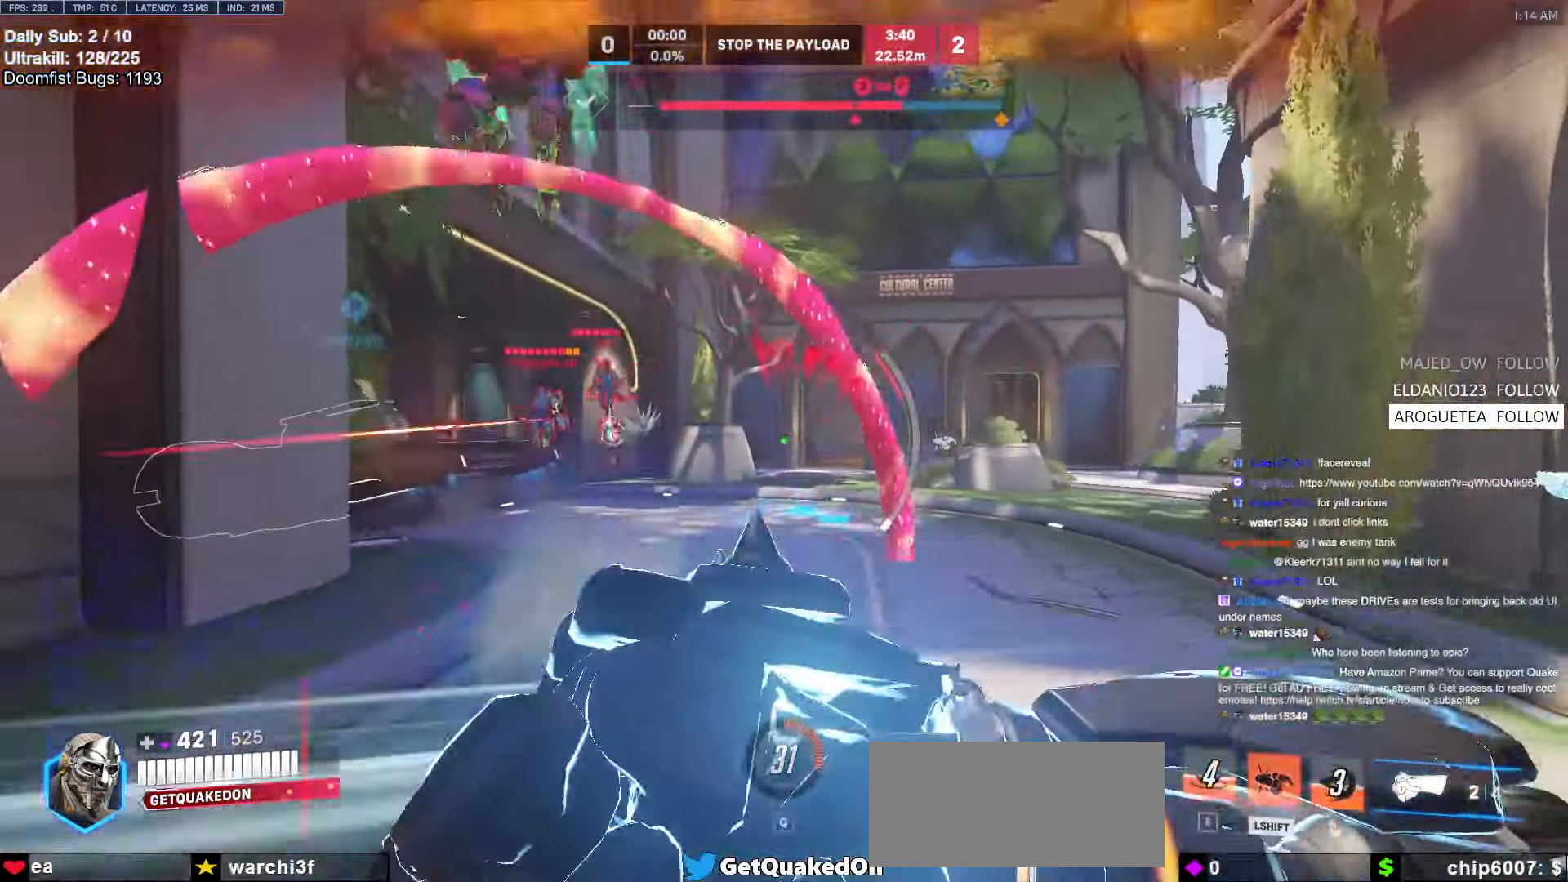
{"keys": ["a", "s"], "mouse": [], "events": [[50, "d", "up"], [233, "a", "down"]]}
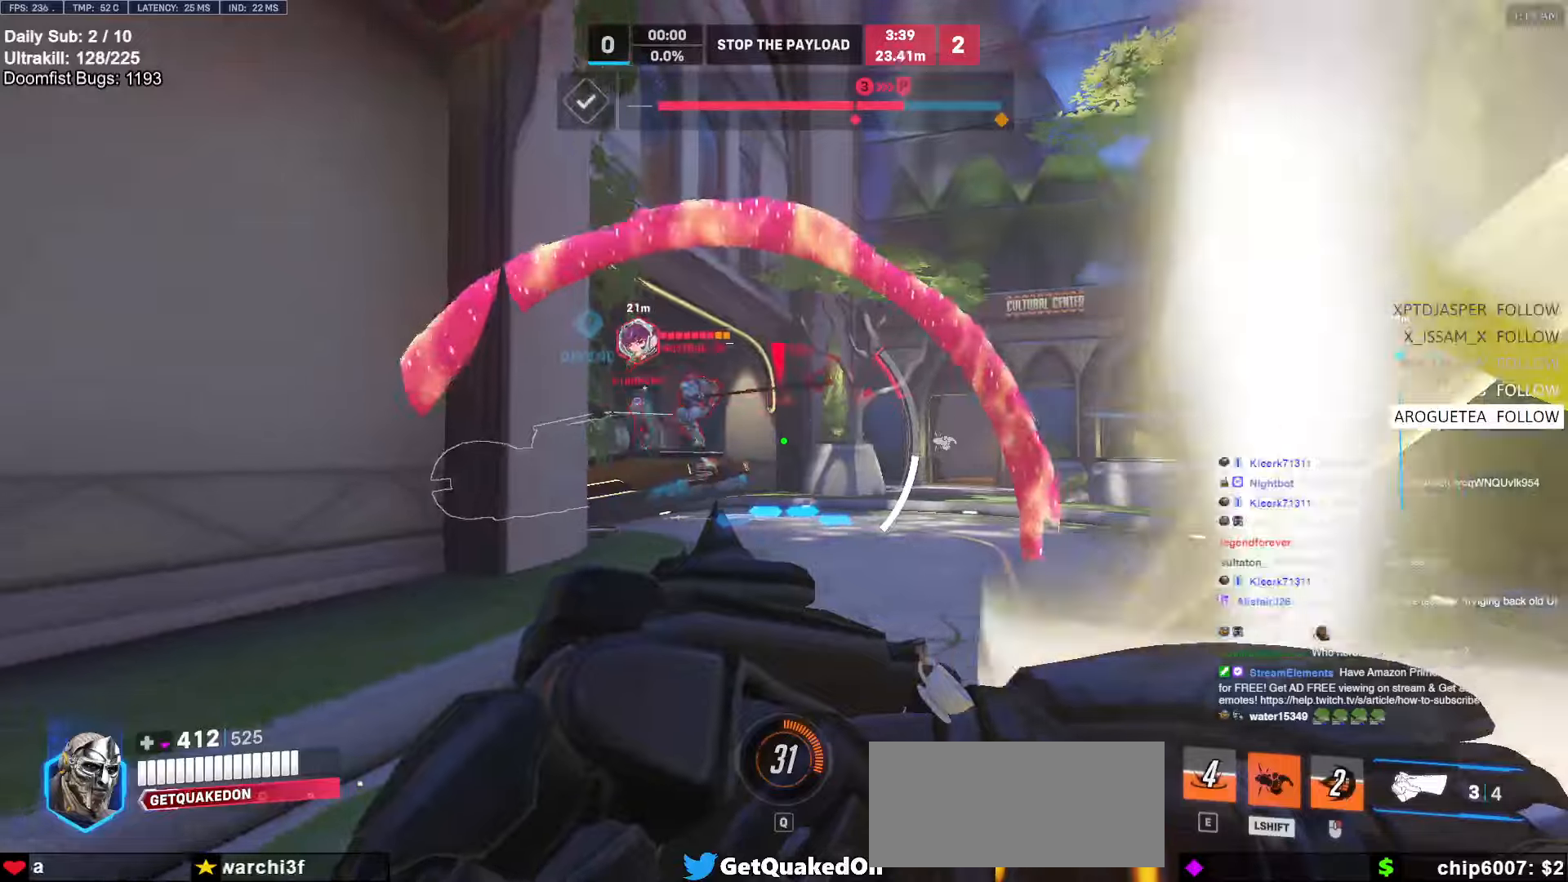
{"keys": ["a"], "mouse": [], "events": [[66, "s", "up"], [250, "w", "down"], [400, "w", "up"]]}
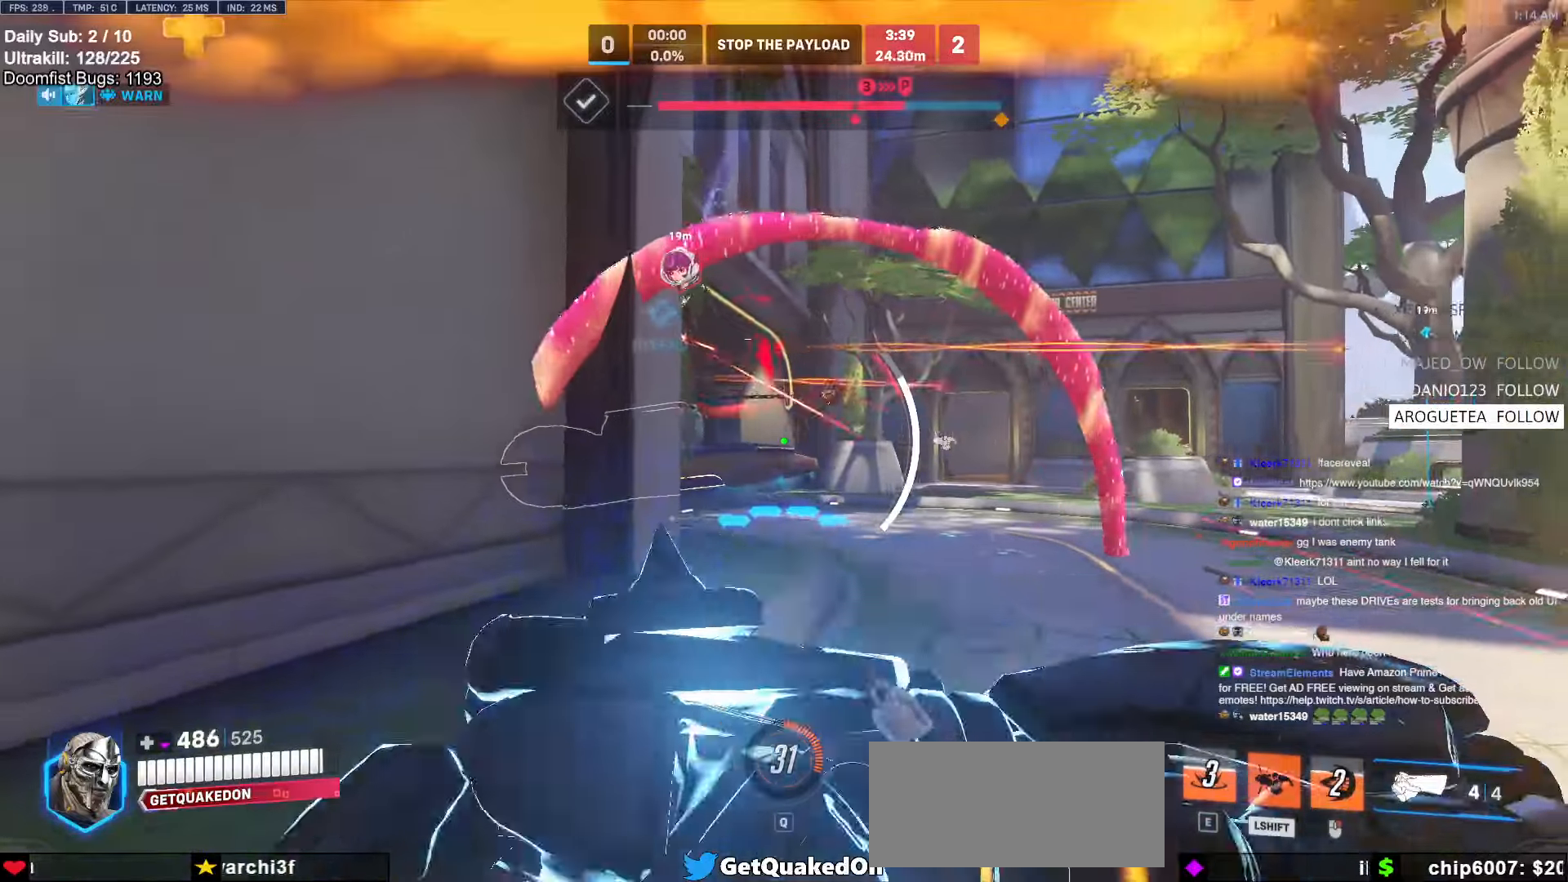
{"keys": ["a", "s"], "mouse": [], "events": [[83, "s", "down"], [133, "space", "down"], [283, "space", "up"]]}
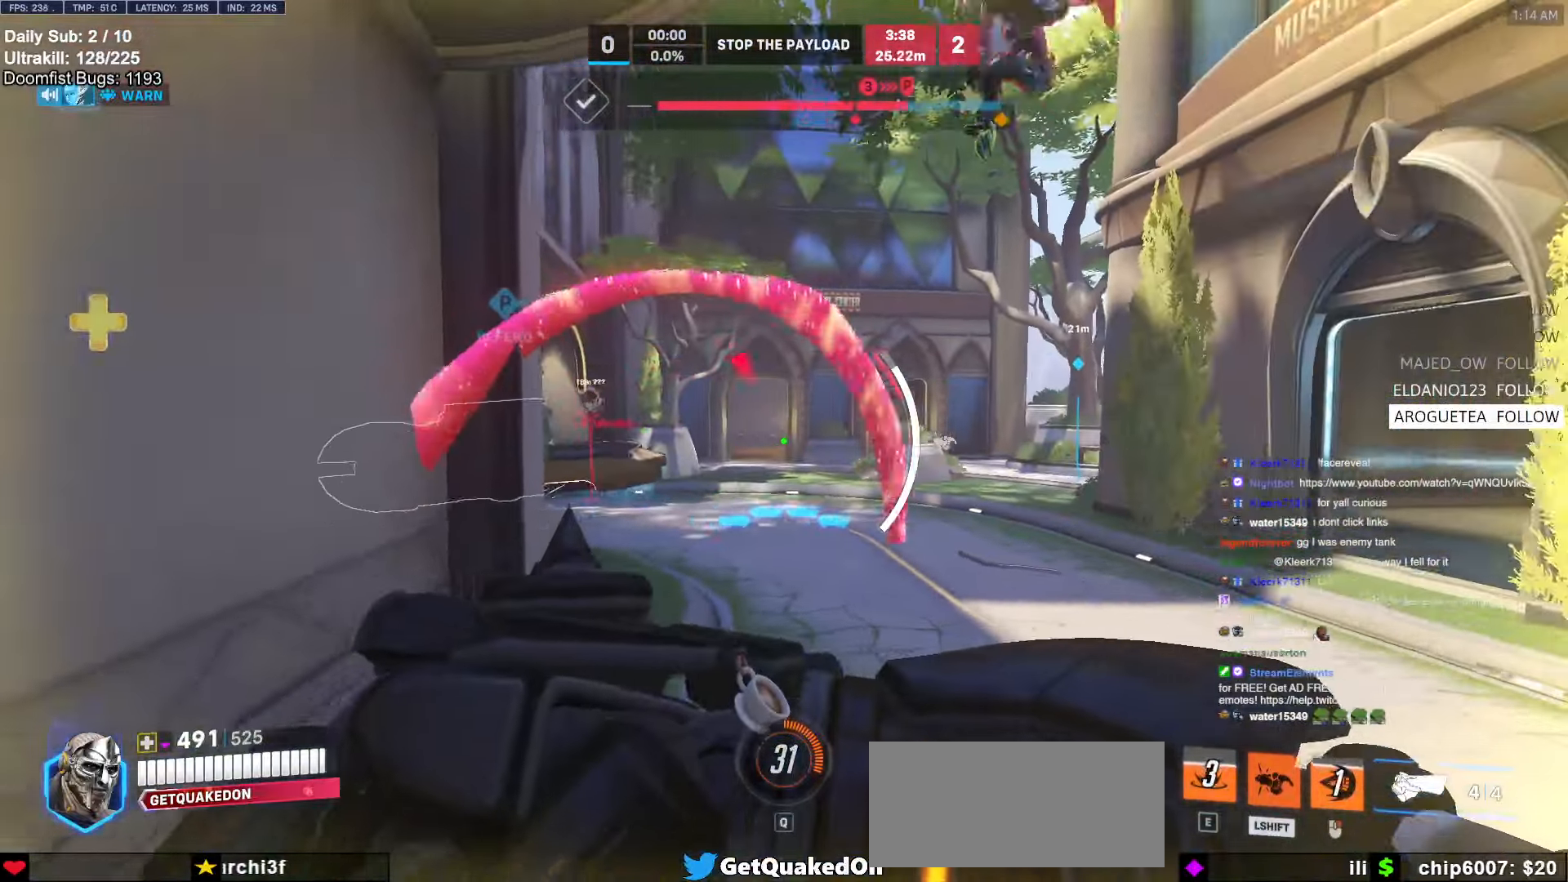
{"keys": ["s"], "mouse": [], "events": [[50, "a", "up"]]}
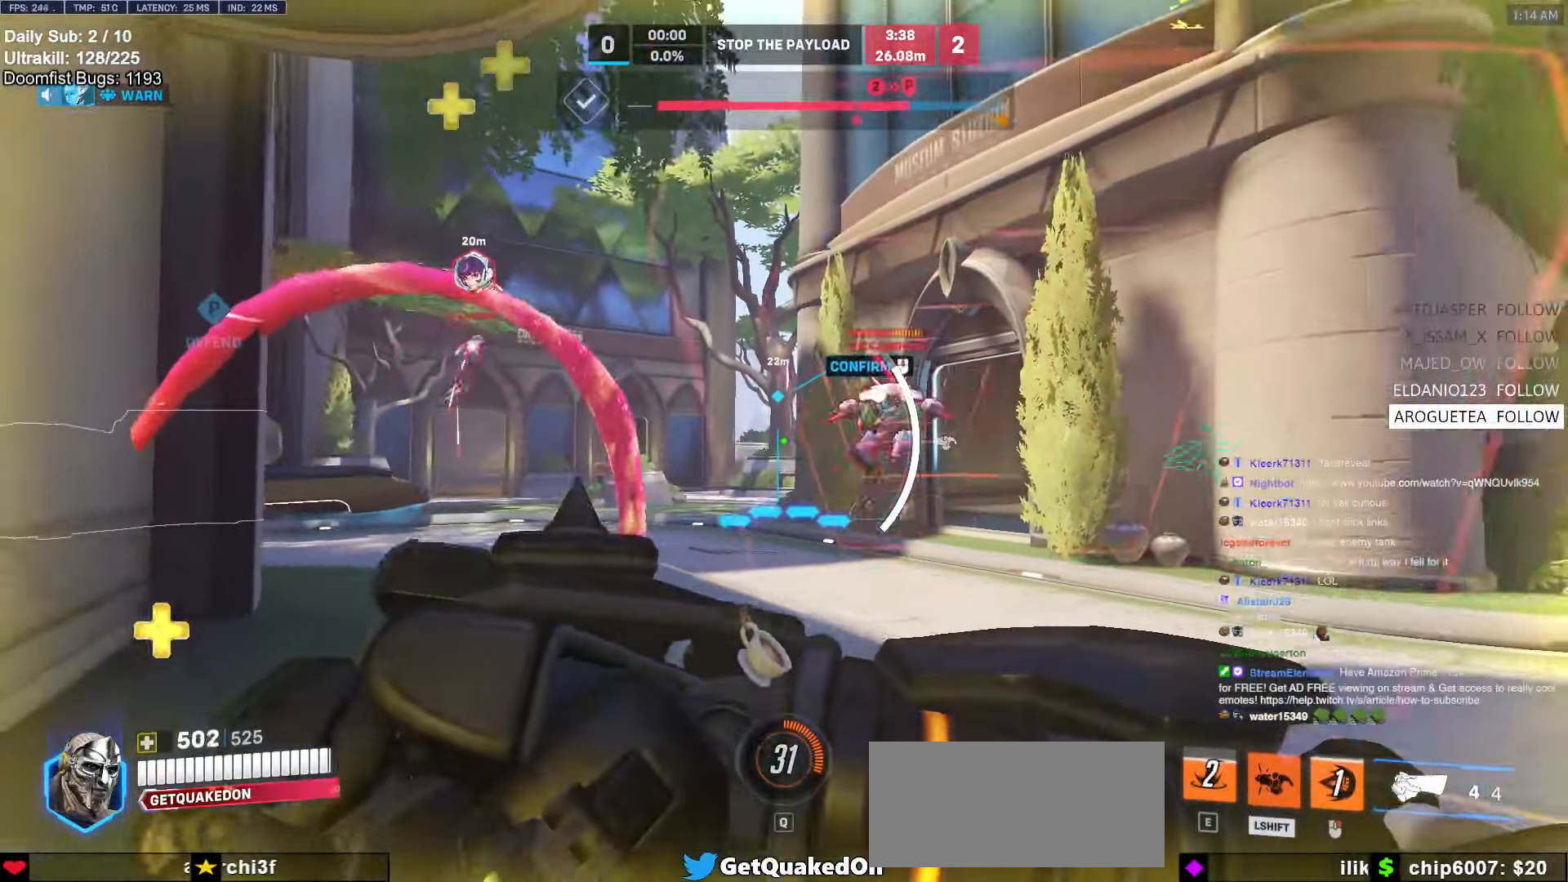
{"keys": ["a", "shift"], "mouse": [], "events": [[250, "a", "down"], [450, "s", "up"], [450, "shift", "down"]]}
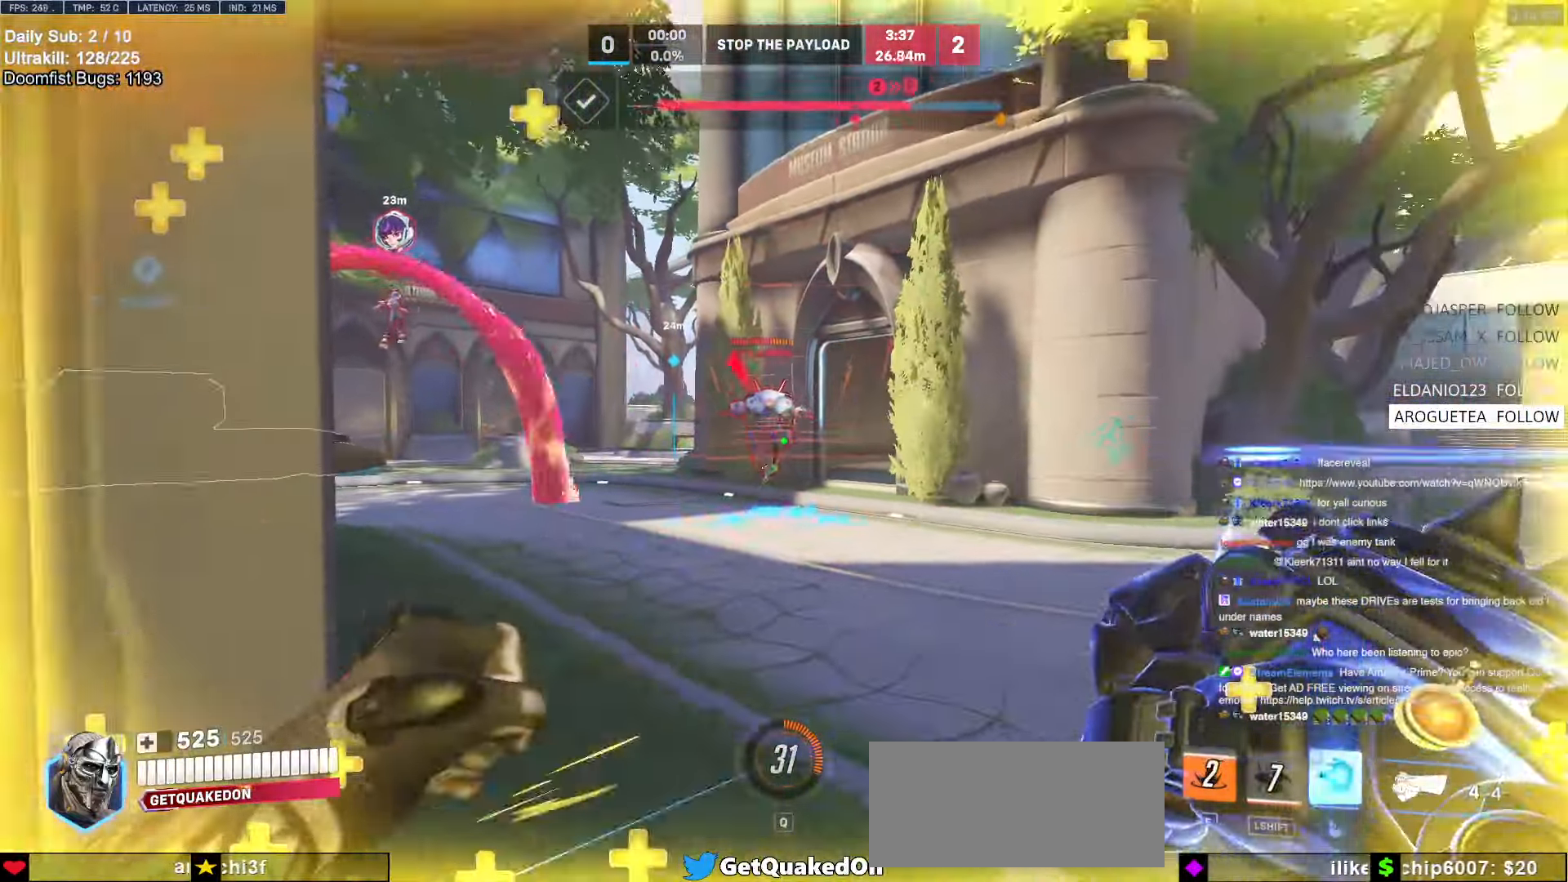
{"keys": ["d"], "mouse": [], "events": [[50, "mouse_left", "down"], [50, "shift", "up"], [133, "s", "down"], [183, "mouse_left", "up"], [366, "mouse_left", "down"], [416, "s", "up"], [466, "mouse_left", "up"], [500, "a", "up"], [500, "d", "down"]]}
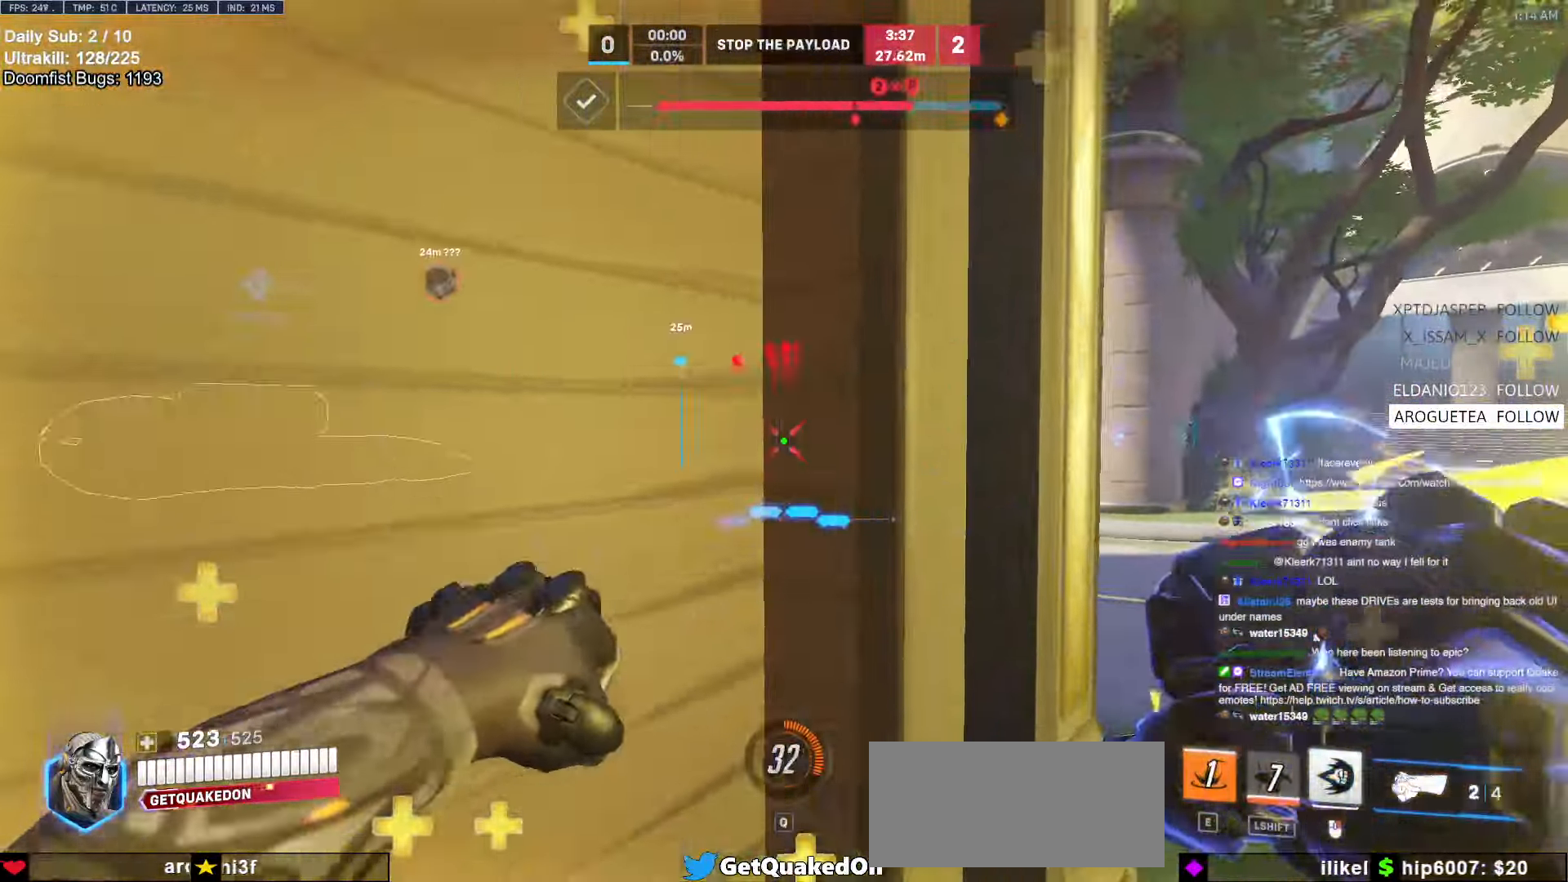
{"keys": ["d", "w"], "mouse": ["left", "right"], "events": [[150, "w", "down"], [300, "space", "down"], [433, "mouse_left", "down"], [433, "space", "up"], [466, "mouse_right", "down"]]}
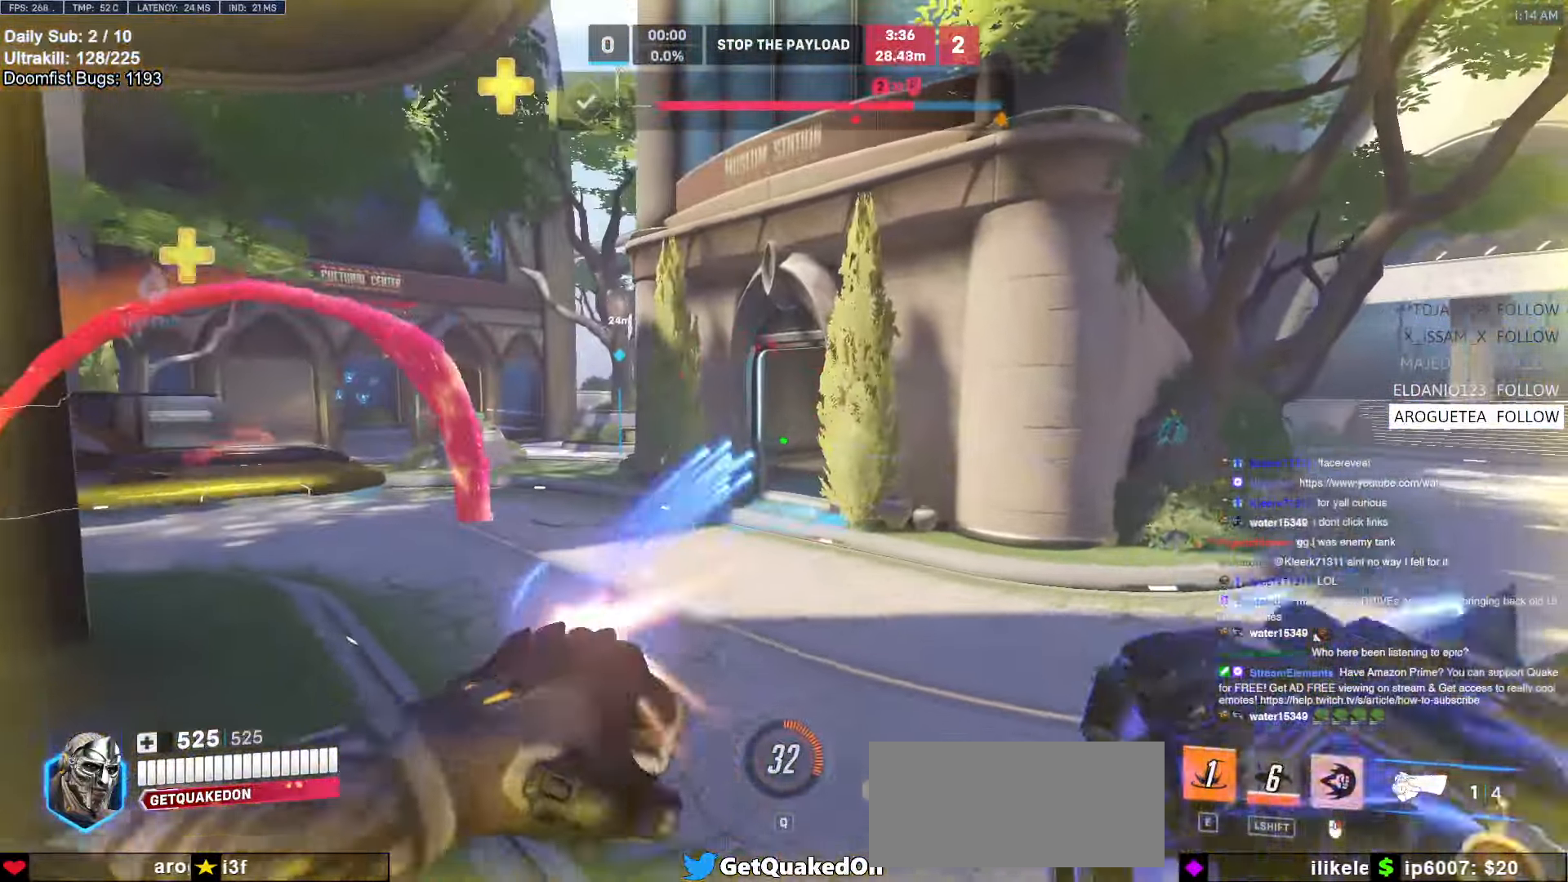
{"keys": ["d", "w"], "mouse": ["right"], "events": [[116, "mouse_left", "up"]]}
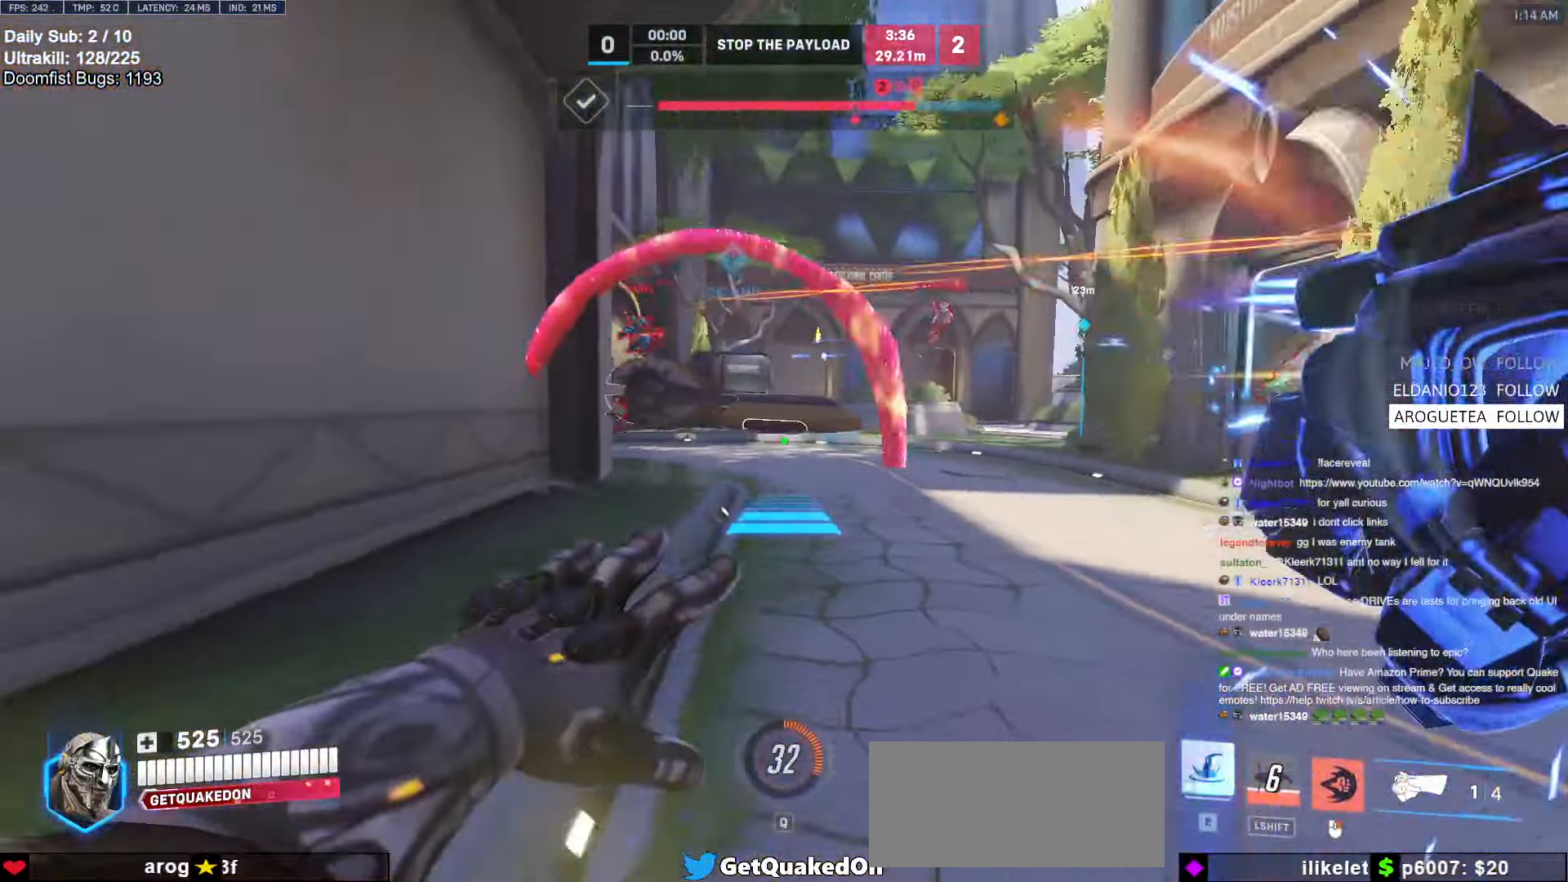
{"keys": ["d", "w"], "mouse": ["right"], "events": [[216, "w", "up"], [366, "space", "down"], [466, "space", "up"], [466, "w", "down"]]}
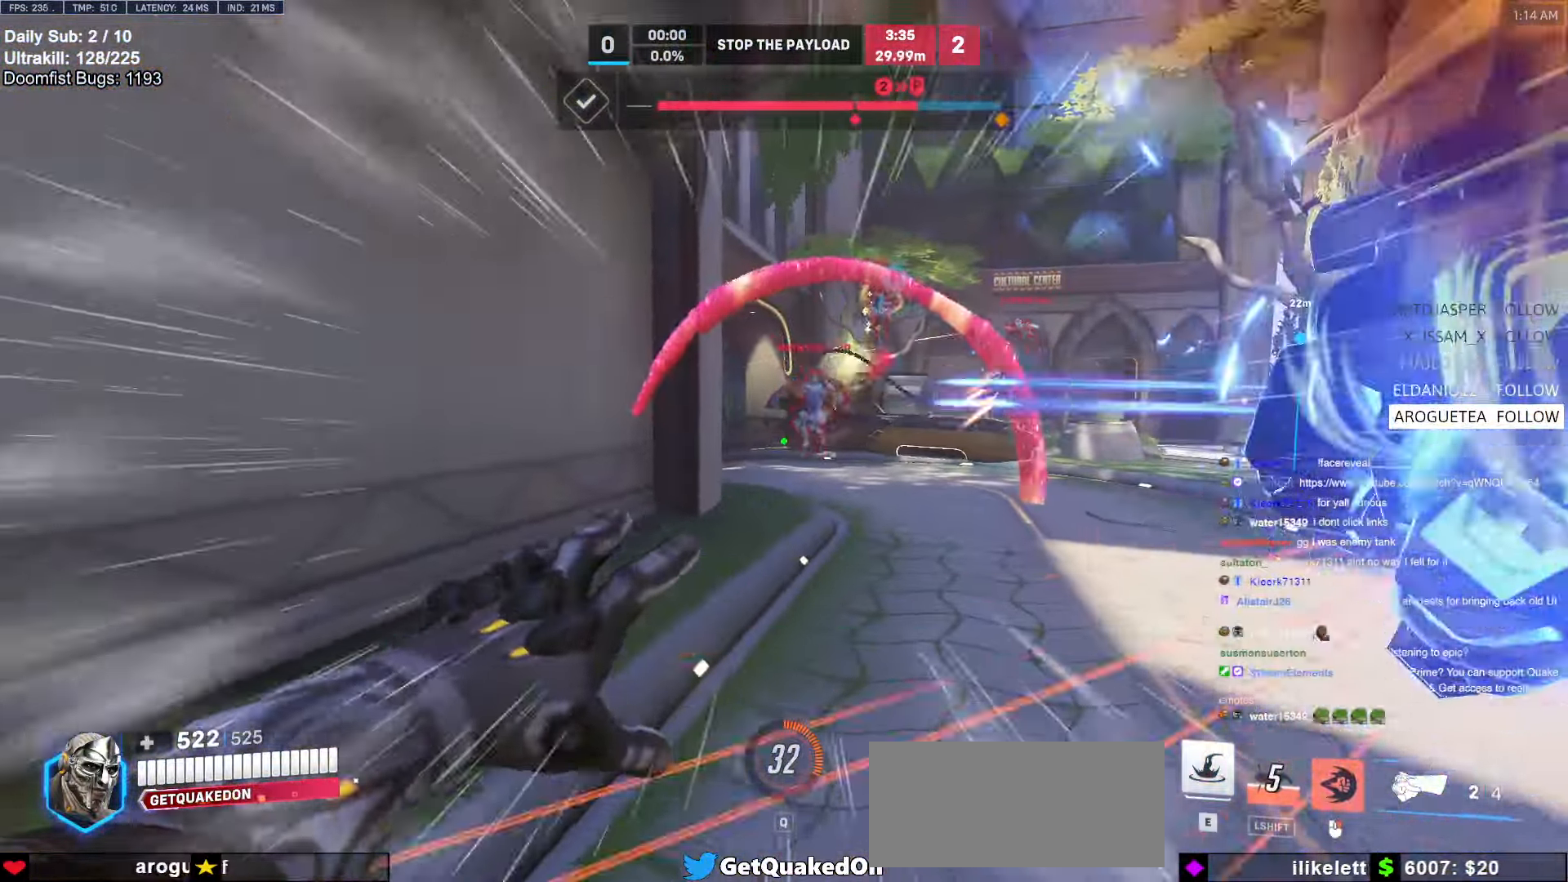
{"keys": ["w"], "mouse": ["left"], "events": [[16, "d", "up"], [16, "mouse_right", "up"], [283, "d", "down"], [383, "d", "up"], [483, "mouse_left", "down"]]}
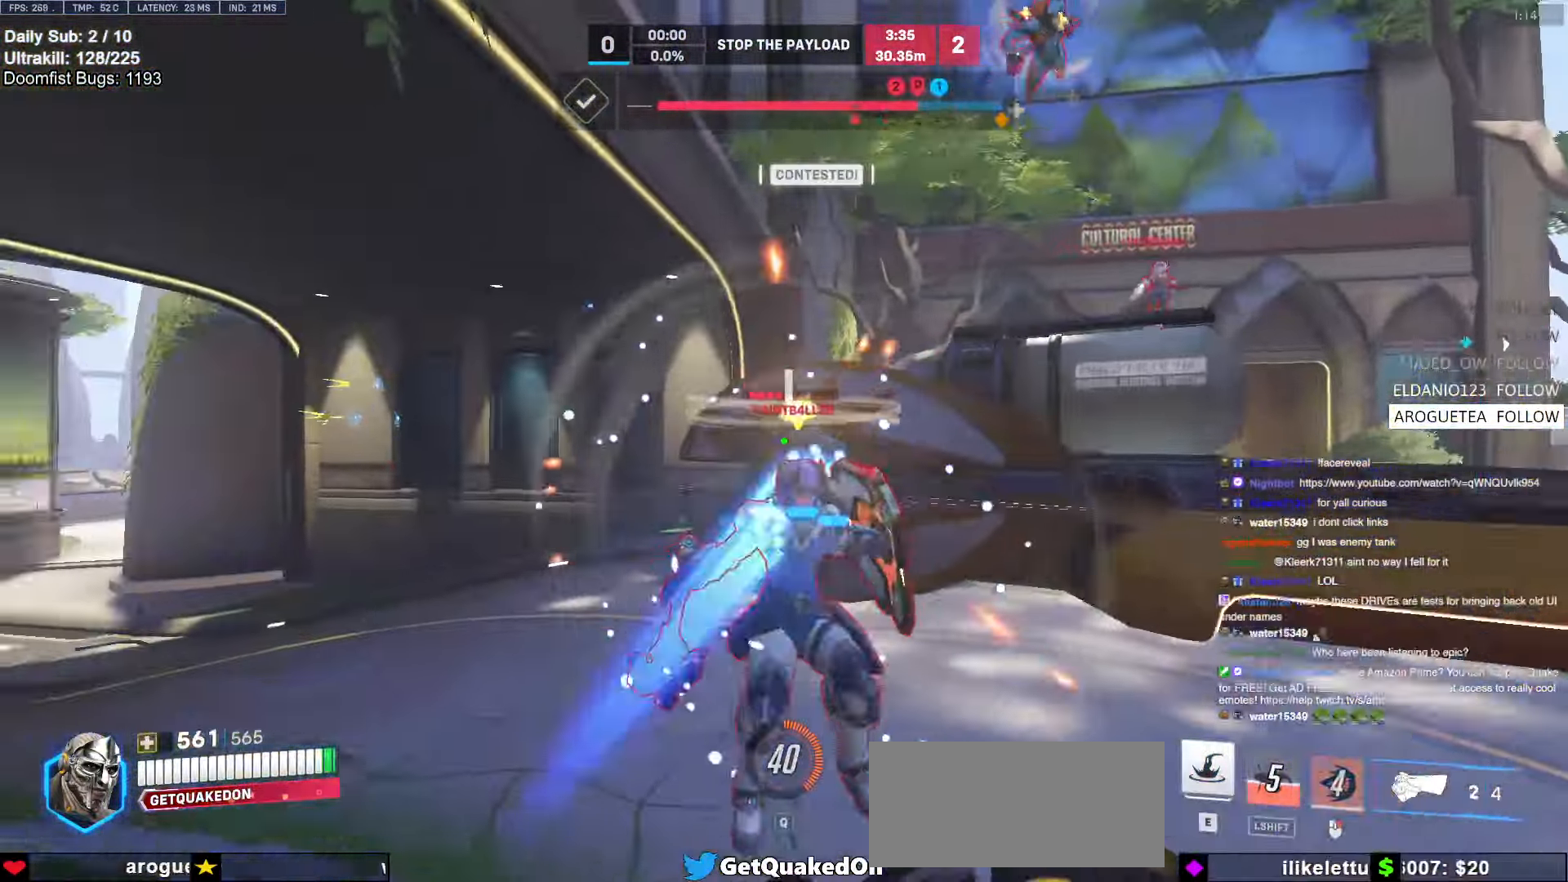
{"keys": ["a"], "mouse": [], "events": [[166, "mouse_left", "up"], [300, "mouse_left", "down"], [350, "melee", "down"], [400, "w", "up"], [450, "a", "down"], [450, "melee", "up"], [450, "mouse_left", "up"]]}
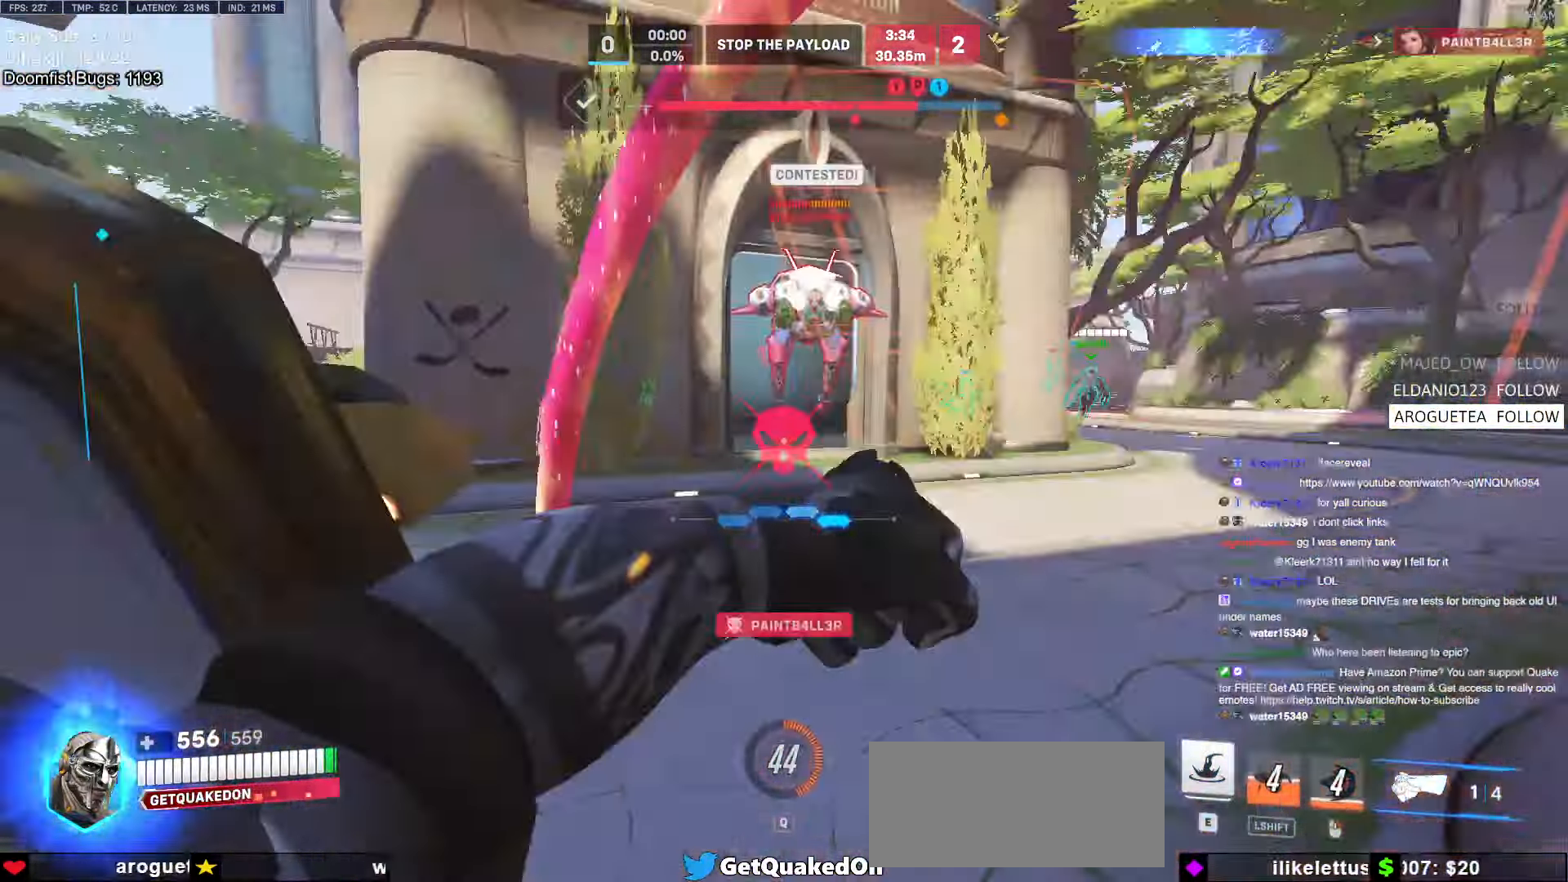
{"keys": ["e"], "mouse": [], "events": [[33, "s", "down"], [83, "space", "down"], [183, "a", "up"], [233, "space", "up"], [266, "e", "down"], [466, "s", "up"]]}
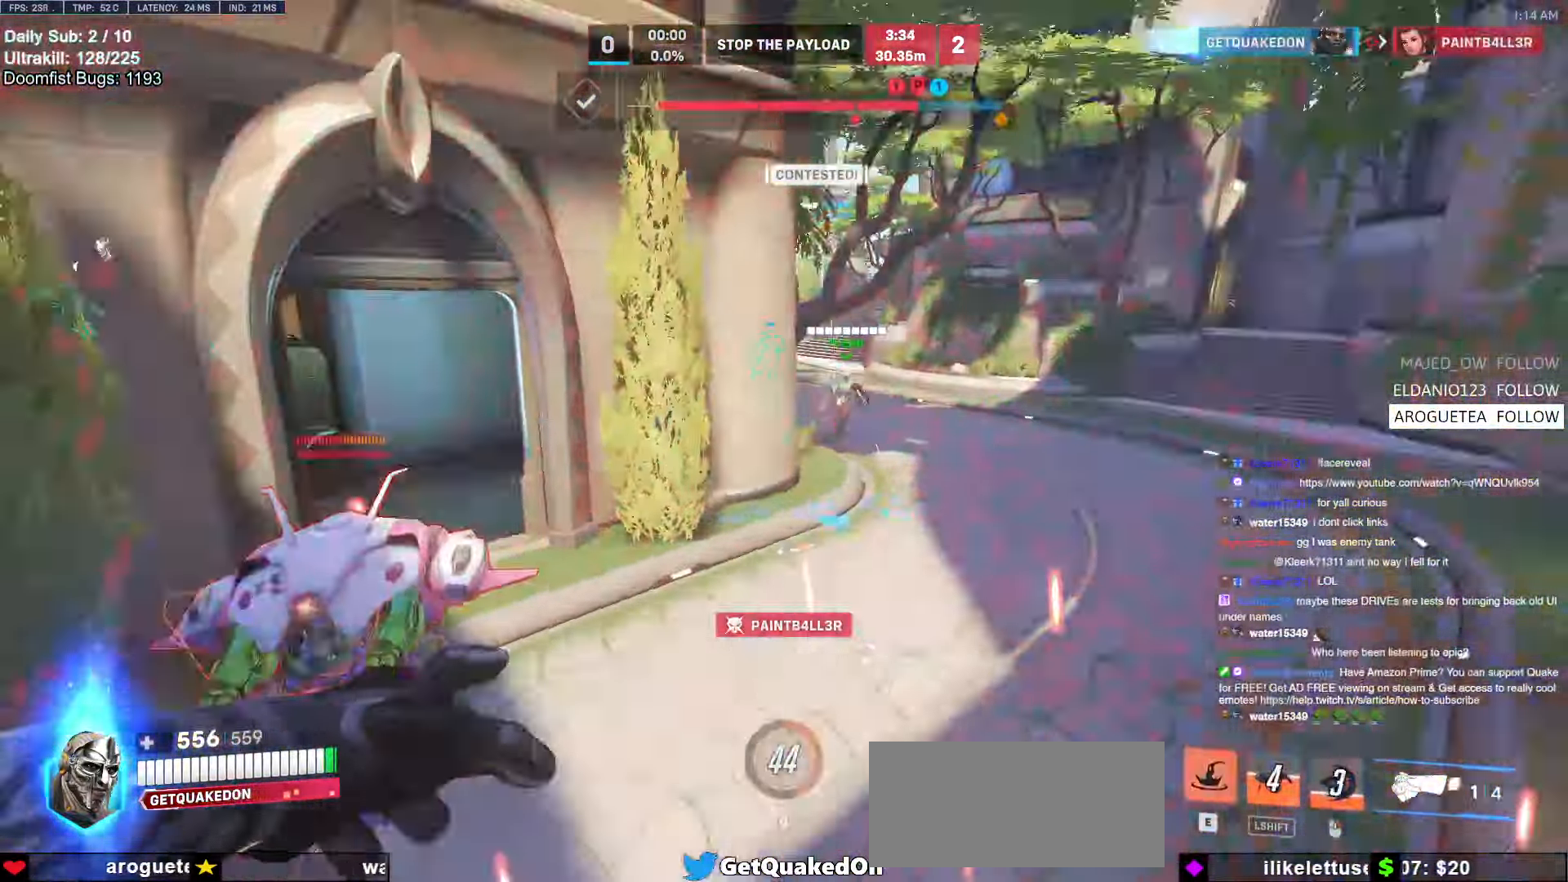
{"keys": ["d"], "mouse": [], "events": [[50, "e", "up"], [100, "w", "down"], [150, "d", "down"], [150, "w", "up"]]}
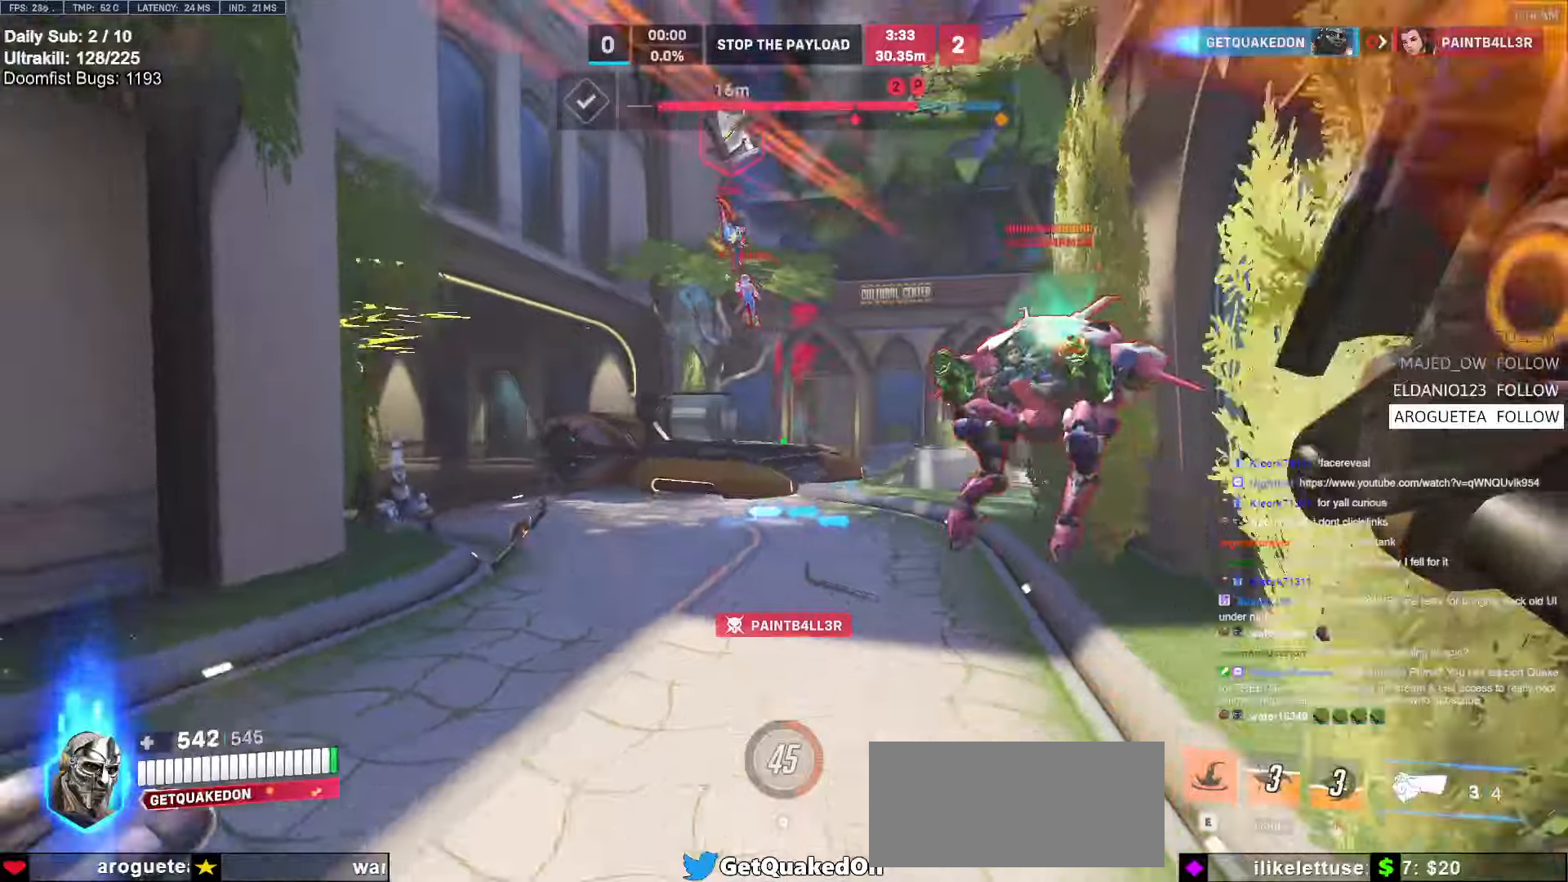
{"keys": ["a", "space", "w"], "mouse": ["left"], "events": [[116, "s", "down"], [166, "a", "down"], [166, "d", "up"], [200, "s", "up"], [400, "w", "down"], [433, "space", "down"], [483, "mouse_left", "down"]]}
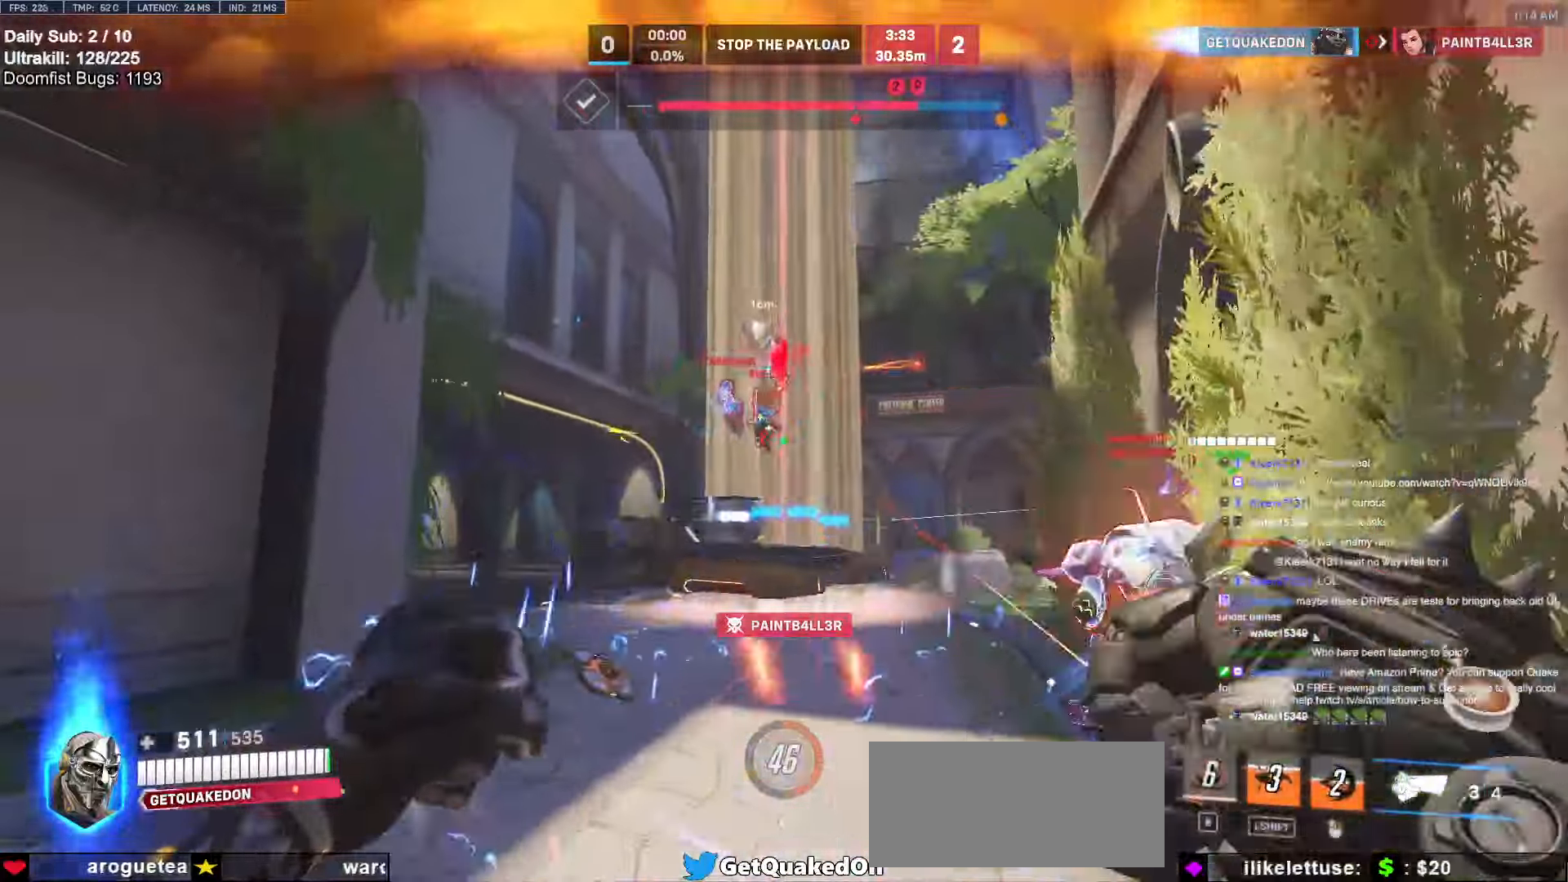
{"keys": ["a", "w"], "mouse": [], "events": [[33, "space", "up"], [133, "mouse_left", "up"], [383, "mouse_left", "down"], [500, "mouse_left", "up"]]}
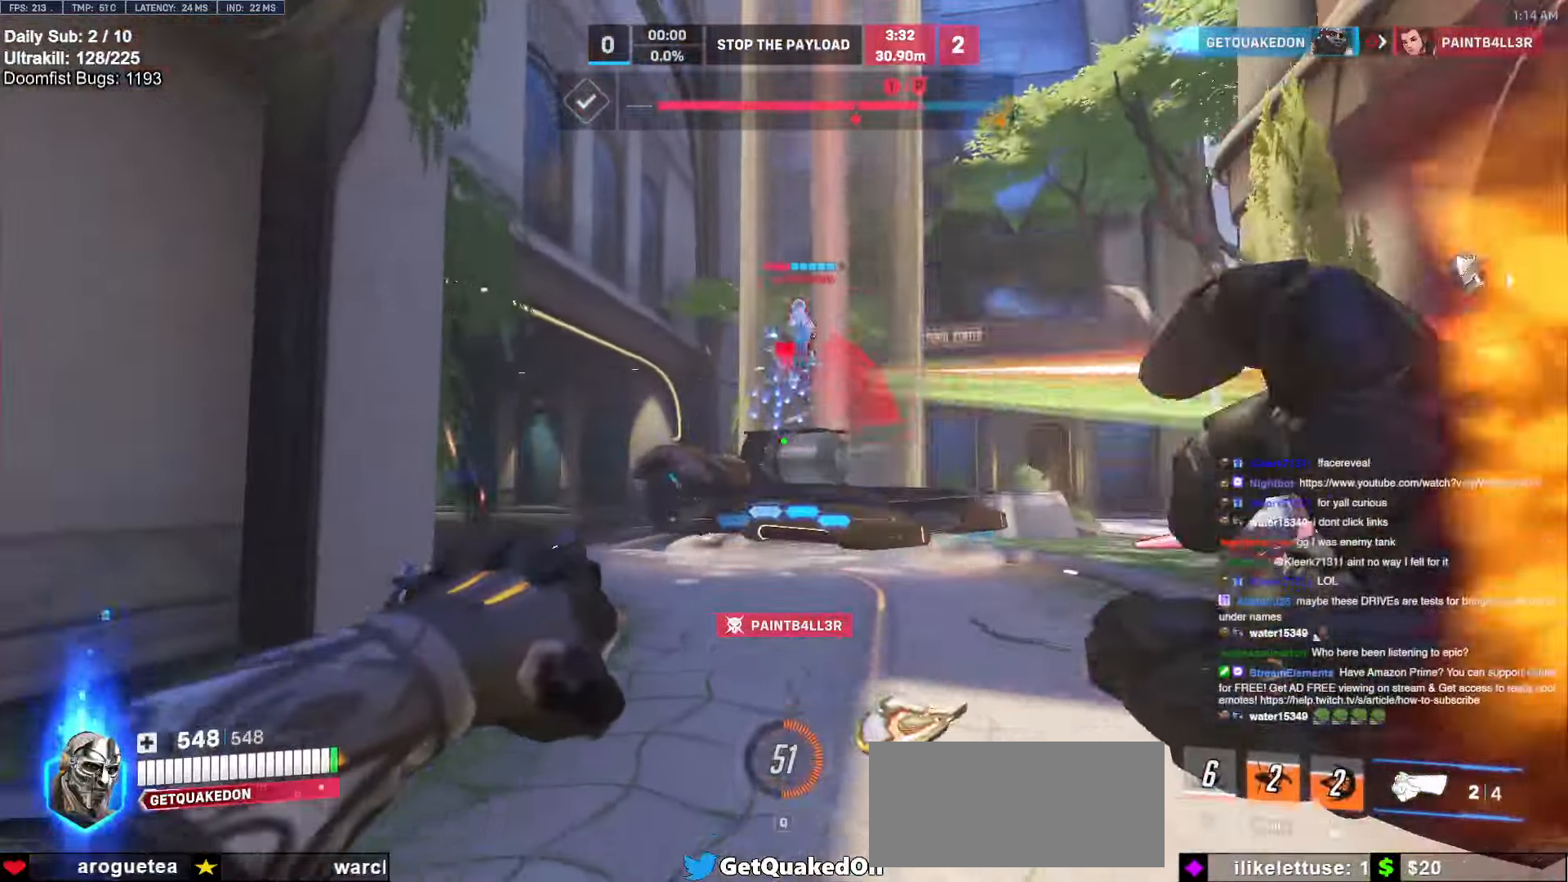
{"keys": ["d", "w"], "mouse": [], "events": [[100, "w", "up"], [150, "a", "up"], [200, "d", "down"], [283, "space", "down"], [383, "space", "up"], [383, "w", "down"]]}
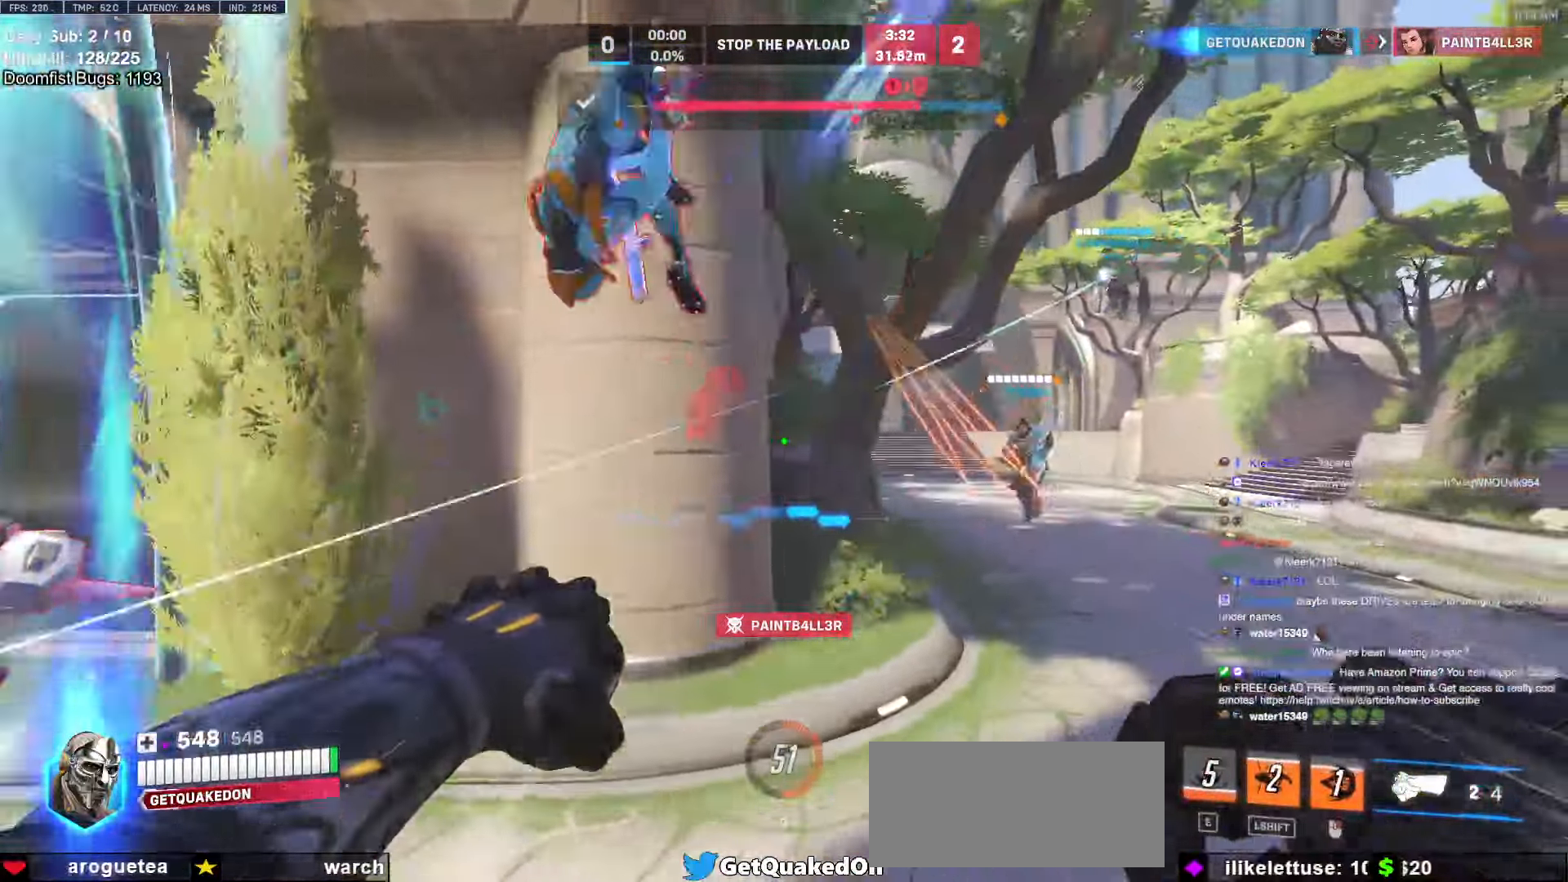
{"keys": ["d"], "mouse": ["left"], "events": [[166, "mouse_left", "down"], [300, "mouse_left", "up"], [350, "mouse_left", "down"], [450, "melee", "down"], [500, "melee", "up"], [500, "w", "up"]]}